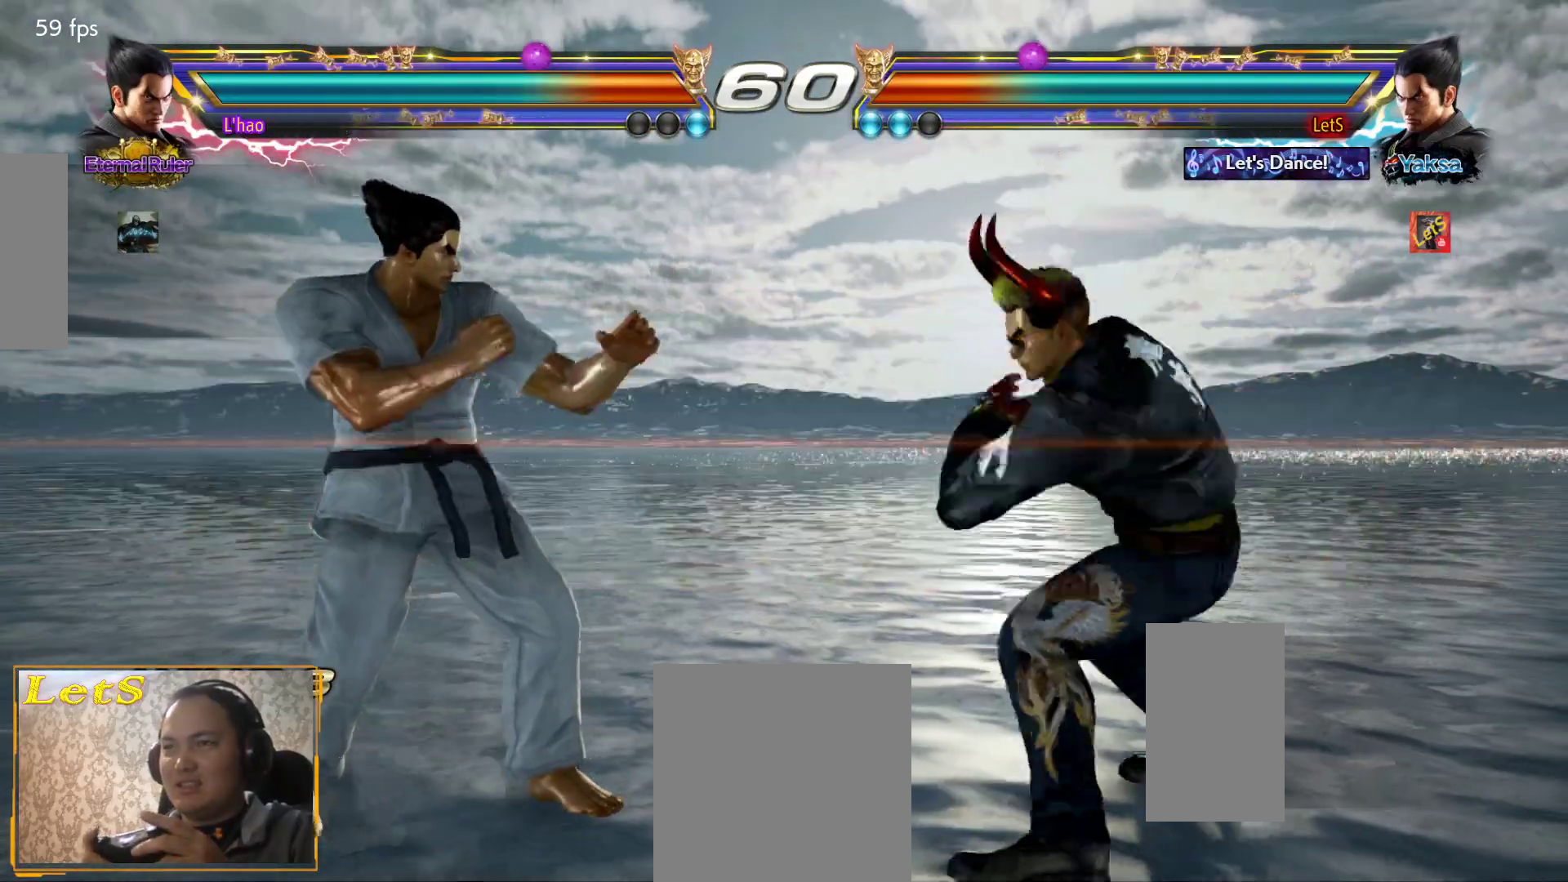
Gameplay with a controller (PlayStation layout); each line is a JSON object with the inputs held at the frame after it. "events" lists button and stick changes between this image and that frame as [ms after this image, input, new state], when the widget could be followed in between.
{"buttons": [], "left_stick": "center", "right_stick": "center", "events": [[133, "DPAD_DOWN", "down"], [200, "DPAD_DOWN", "up"], [200, "TRIANGLE", "down"], [267, "DPAD_LEFT", "up"], [300, "TRIANGLE", "up"]]}
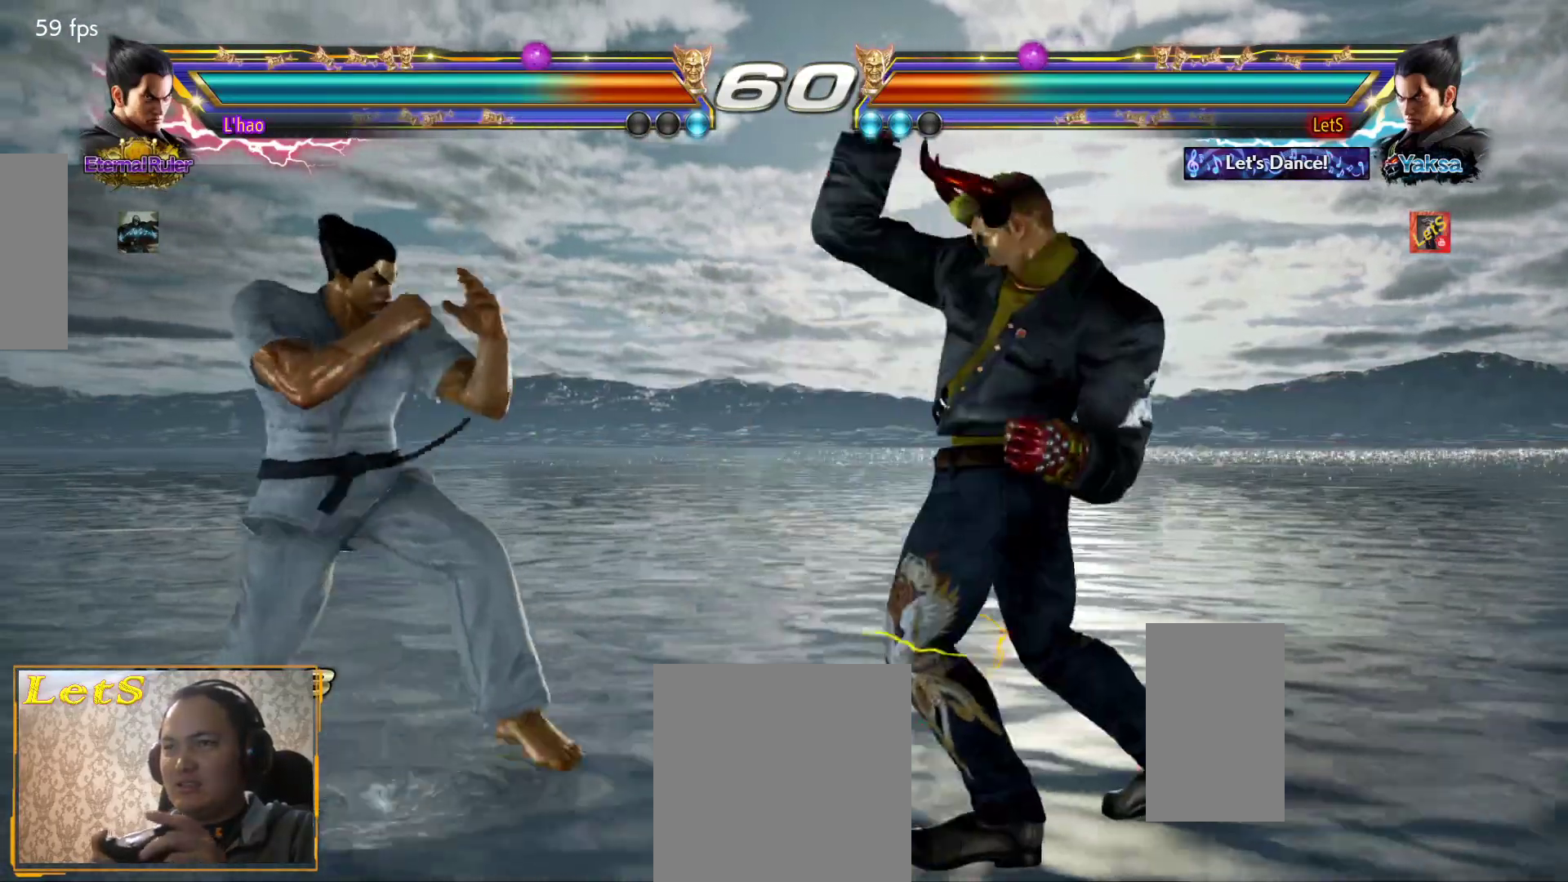
{"buttons": ["DPAD_RIGHT"], "left_stick": "center", "right_stick": "center", "events": [[133, "DPAD_RIGHT", "down"], [233, "DPAD_RIGHT", "up"], [300, "DPAD_RIGHT", "down"]]}
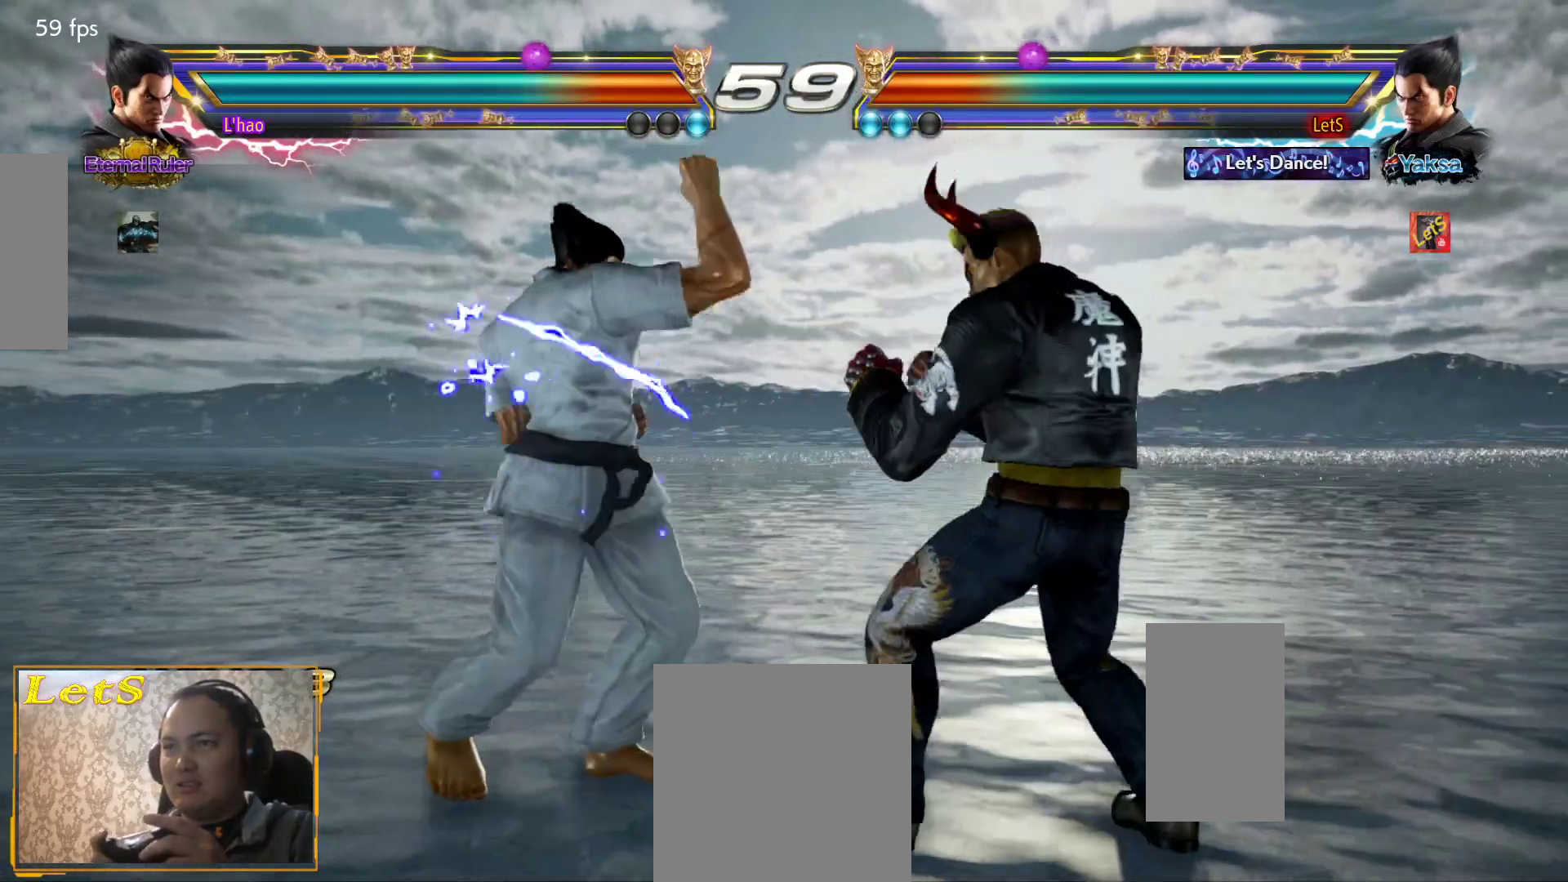
{"buttons": [], "left_stick": "center", "right_stick": "center", "events": [[100, "DPAD_RIGHT", "up"], [100, "SQUARE", "down"], [233, "SQUARE", "up"], [267, "SQUARE", "down"], [400, "SQUARE", "up"]]}
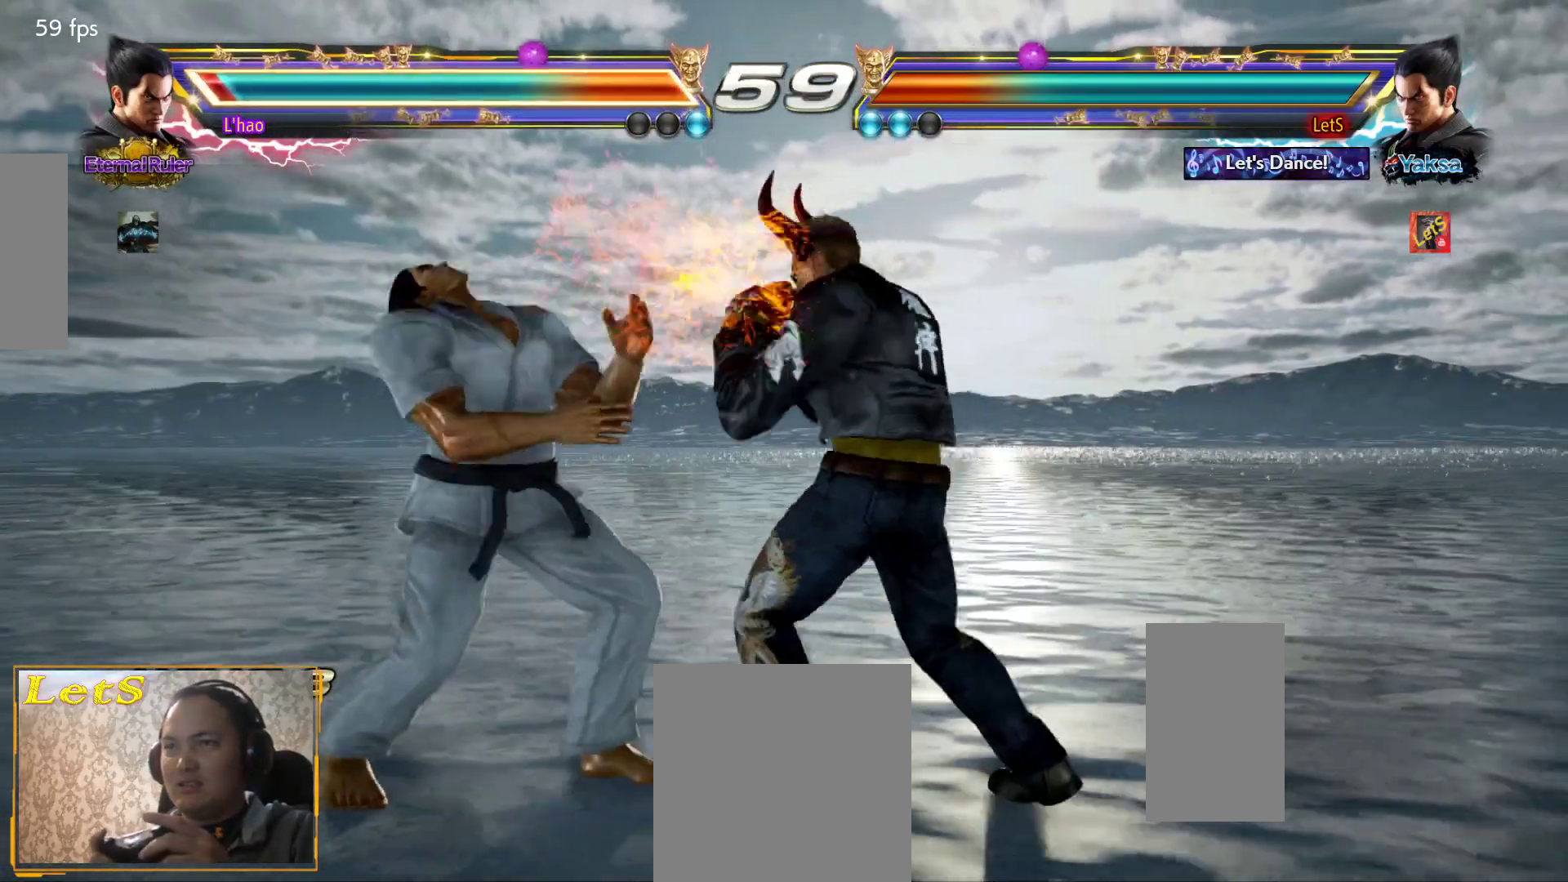
{"buttons": ["TRIANGLE", "DPAD_DOWN", "DPAD_RIGHT"], "left_stick": "center", "right_stick": "center", "events": [[200, "DPAD_DOWN", "down"], [300, "DPAD_DOWN", "up"], [433, "DPAD_DOWN", "down"], [433, "DPAD_RIGHT", "down"], [500, "TRIANGLE", "down"]]}
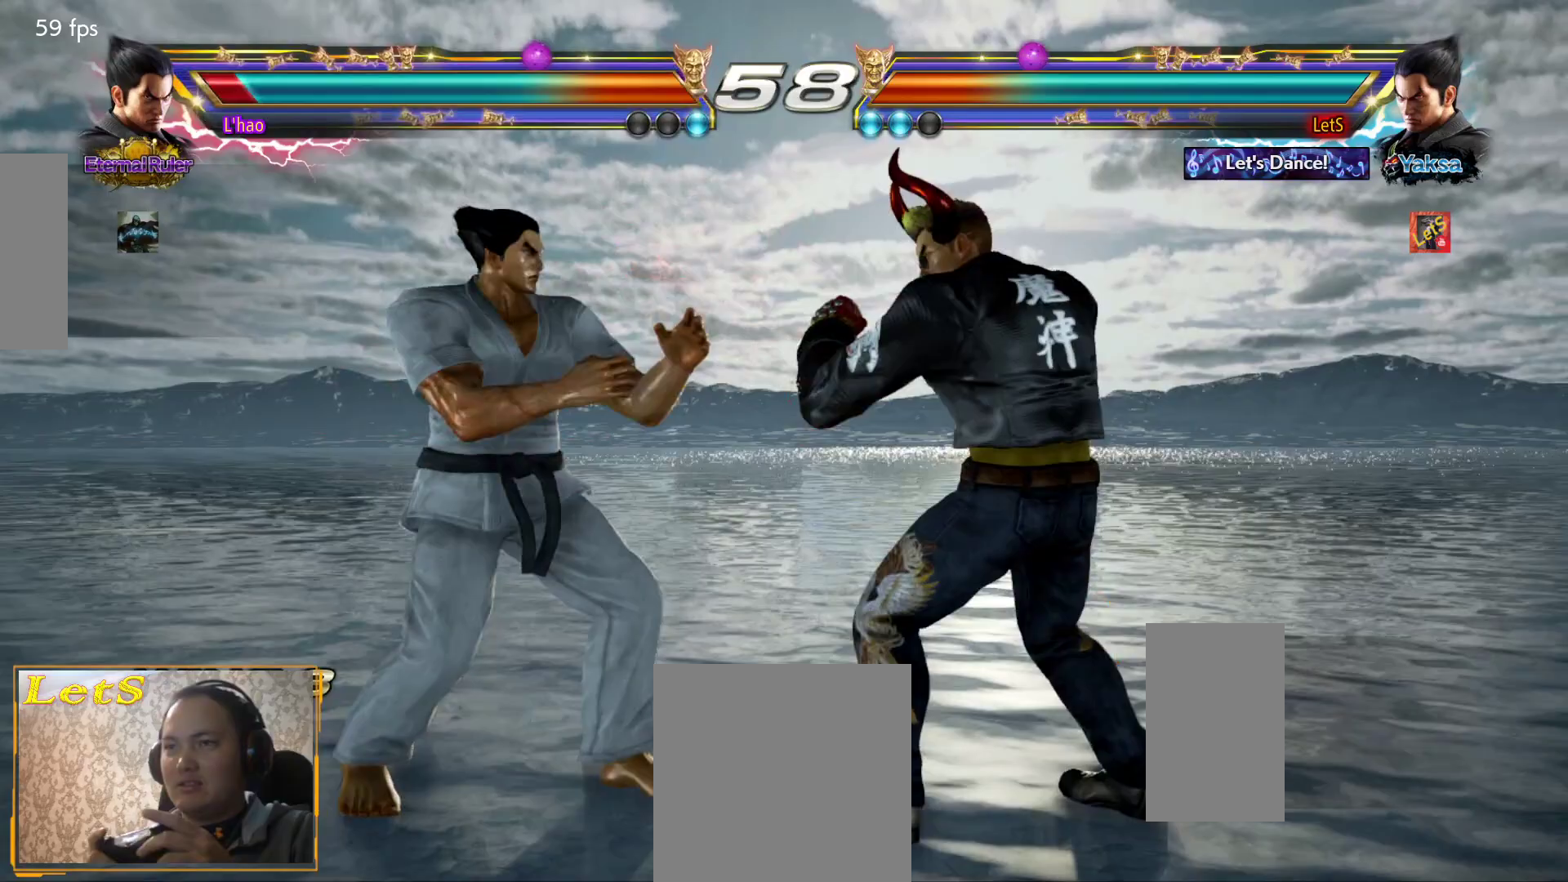
{"buttons": [], "left_stick": "center", "right_stick": "center", "events": [[100, "DPAD_DOWN", "up"], [100, "DPAD_RIGHT", "up"], [167, "TRIANGLE", "up"]]}
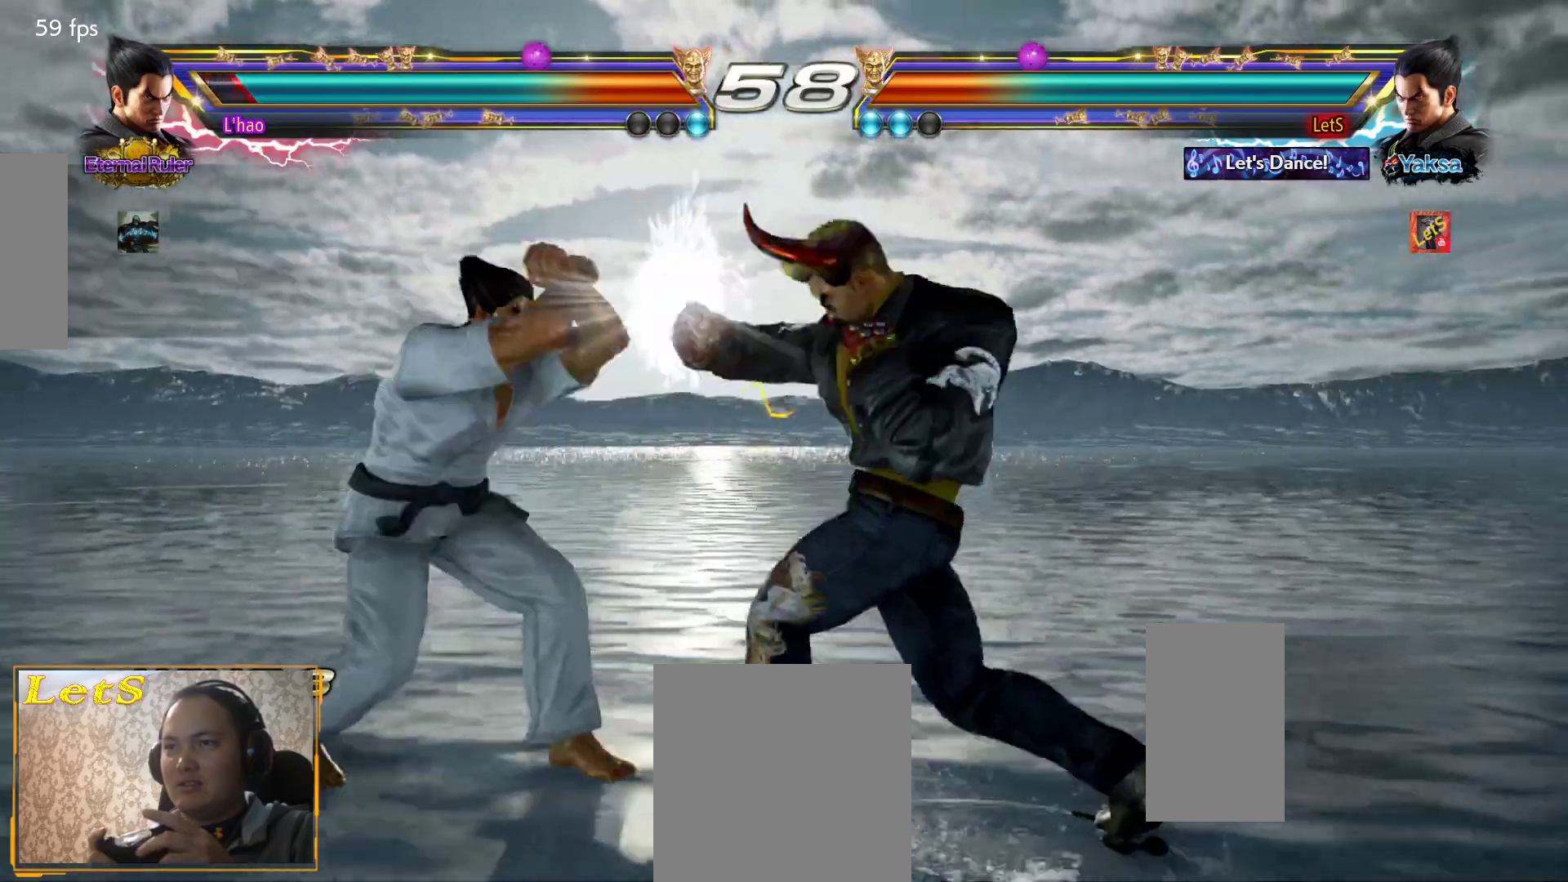
{"buttons": ["DPAD_RIGHT"], "left_stick": "center", "right_stick": "center", "events": [[267, "DPAD_RIGHT", "down"], [367, "DPAD_RIGHT", "up"], [433, "DPAD_RIGHT", "down"]]}
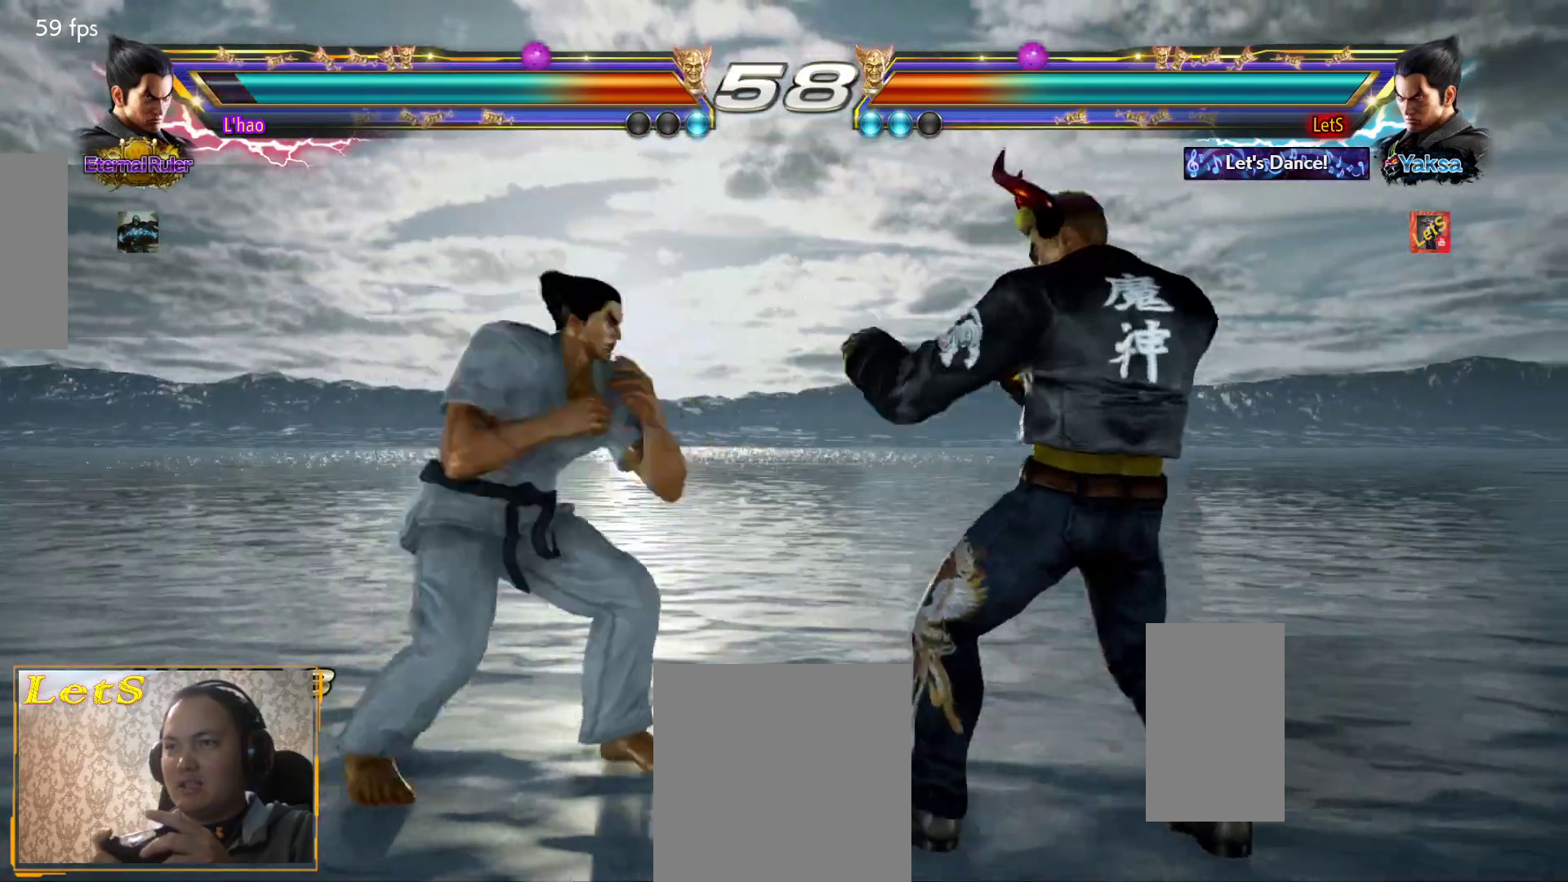
{"buttons": [], "left_stick": "center", "right_stick": "center", "events": [[67, "DPAD_DOWN", "down"], [133, "TRIANGLE", "down"], [200, "DPAD_DOWN", "up"], [233, "DPAD_RIGHT", "up"], [267, "TRIANGLE", "up"]]}
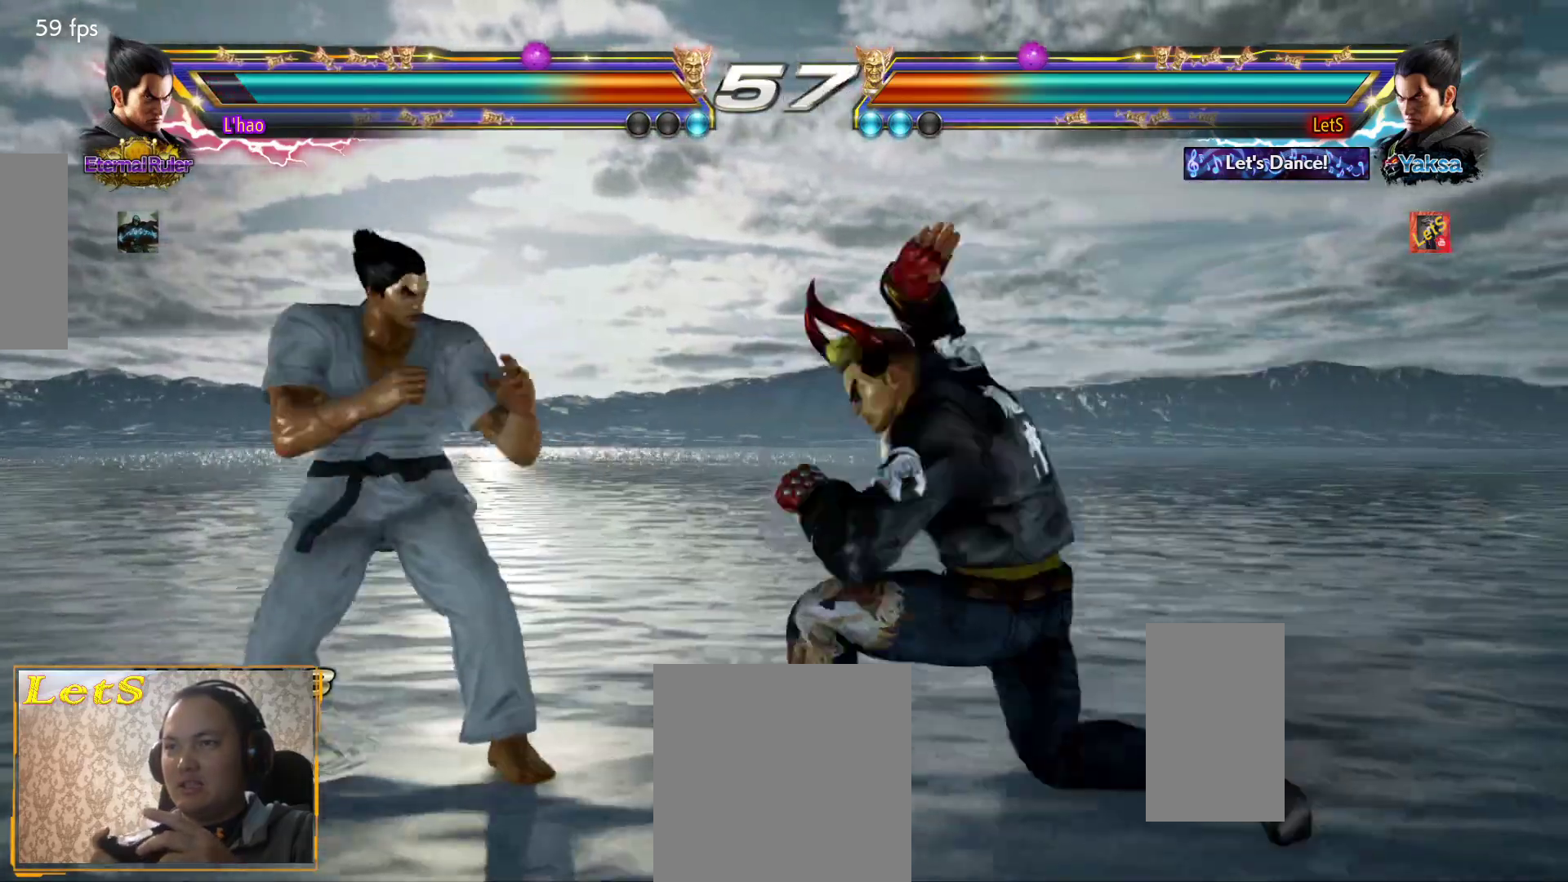
{"buttons": ["L2", "DPAD_DOWN", "DPAD_LEFT"], "left_stick": "center", "right_stick": "center", "events": [[333, "DPAD_LEFT", "down"], [367, "DPAD_DOWN", "down"], [433, "L2", "down"]]}
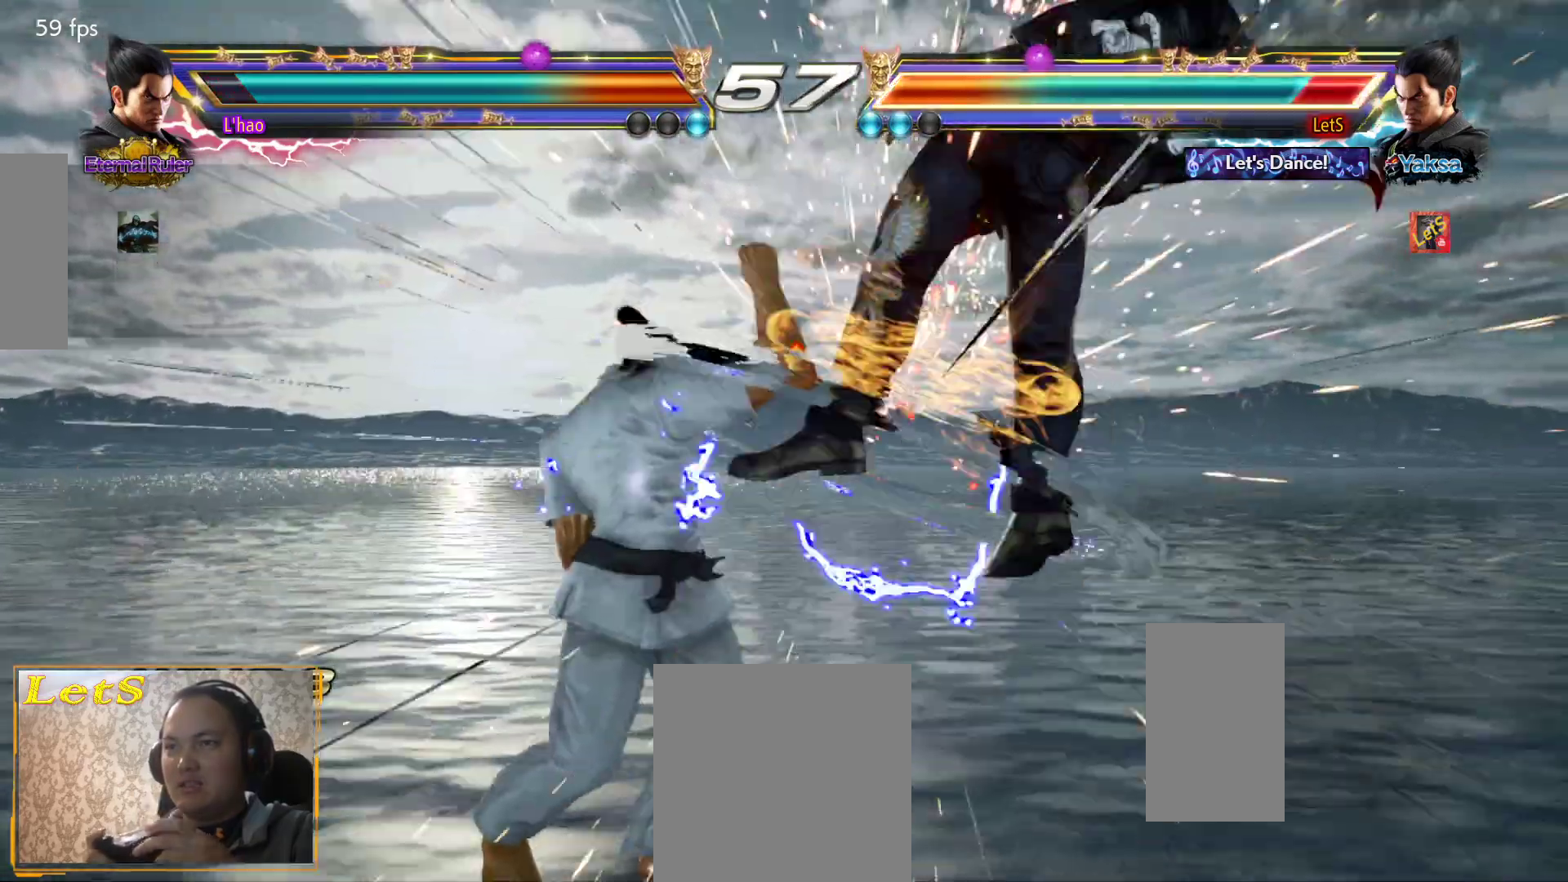
{"buttons": [], "left_stick": "center", "right_stick": "center", "events": [[67, "DPAD_DOWN", "up"], [67, "L2", "up"], [133, "DPAD_LEFT", "up"], [333, "CROSS", "down"], [500, "CROSS", "up"]]}
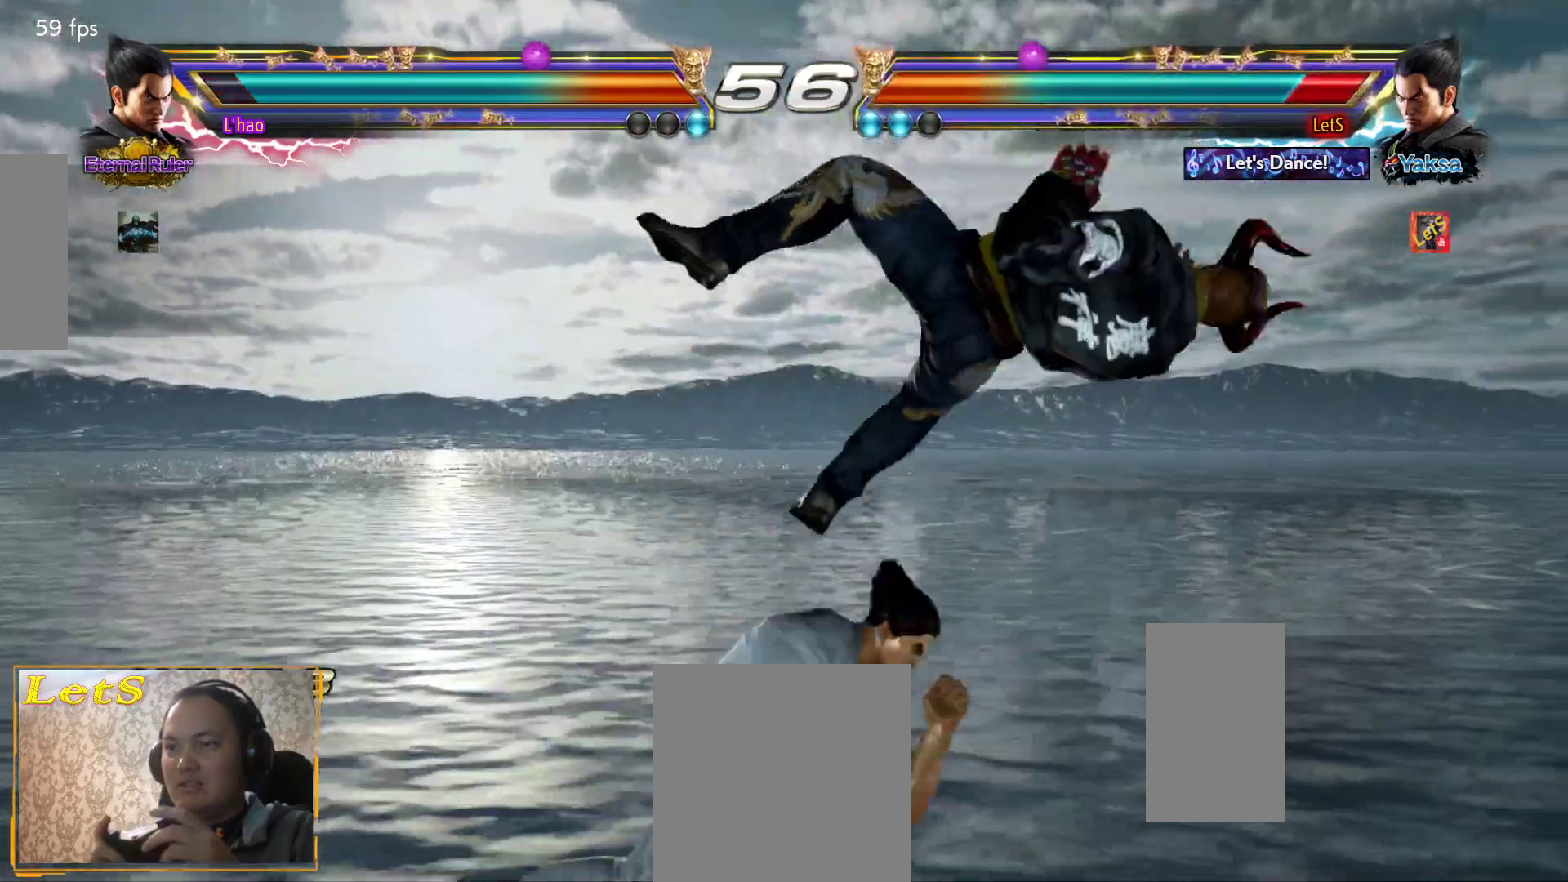
{"buttons": [], "left_stick": "center", "right_stick": "center", "events": [[67, "CROSS", "down"], [100, "CROSS", "up"], [200, "CROSS", "down"], [467, "CROSS", "up"]]}
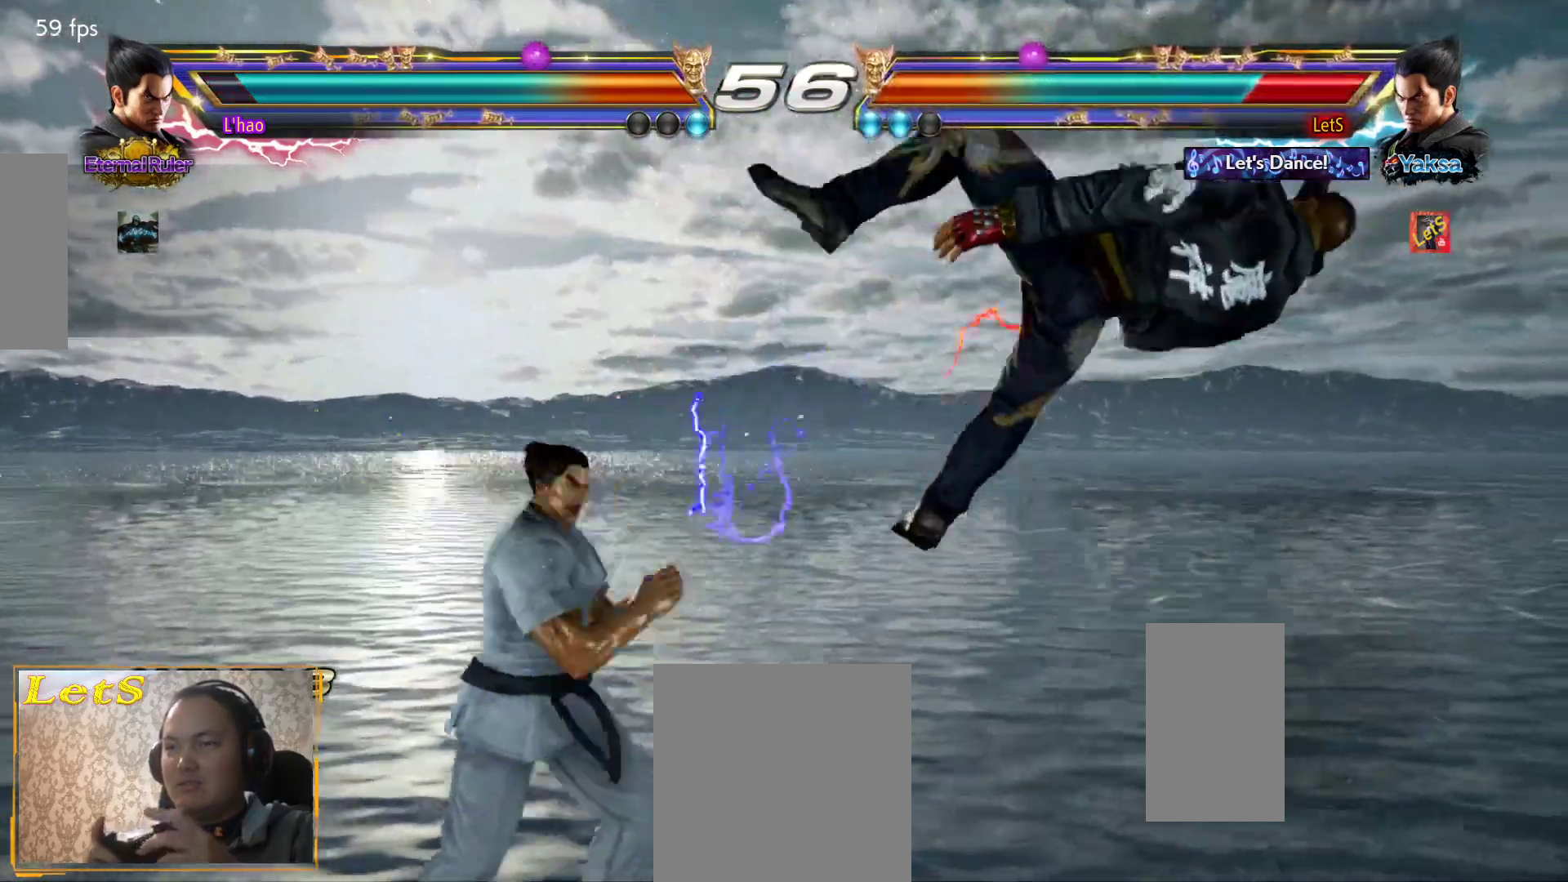
{"buttons": ["CROSS"], "left_stick": "center", "right_stick": "center", "events": [[33, "CROSS", "down"], [233, "CROSS", "up"], [300, "CROSS", "down"], [433, "CROSS", "up"], [467, "CROSS", "down"]]}
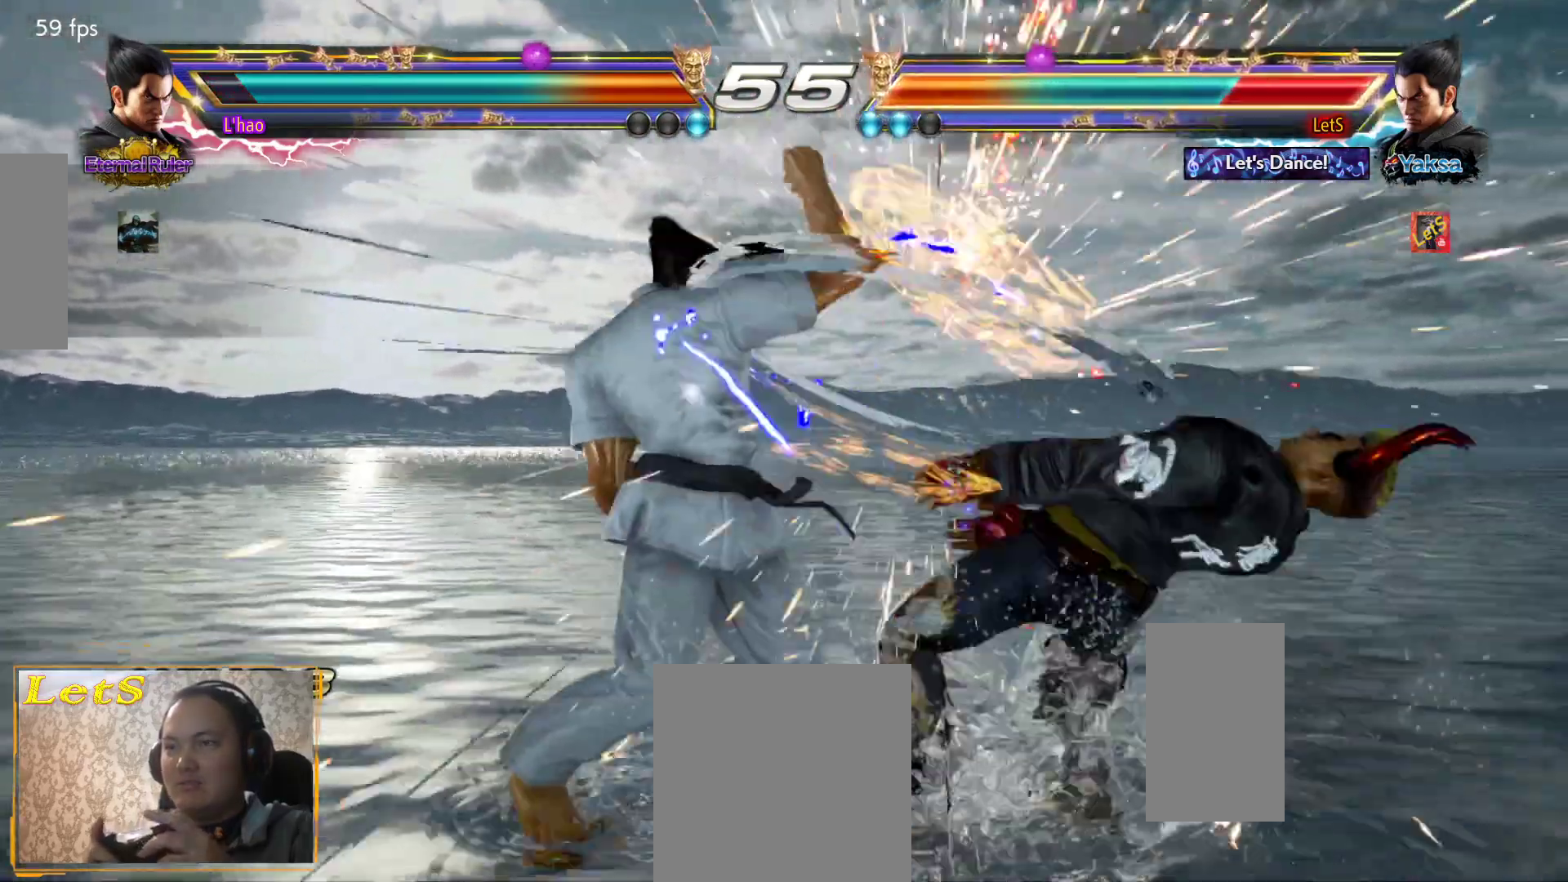
{"buttons": ["CROSS"], "left_stick": "center", "right_stick": "center", "events": [[233, "CROSS", "up"], [300, "CROSS", "down"], [433, "CROSS", "up"], [500, "CROSS", "down"]]}
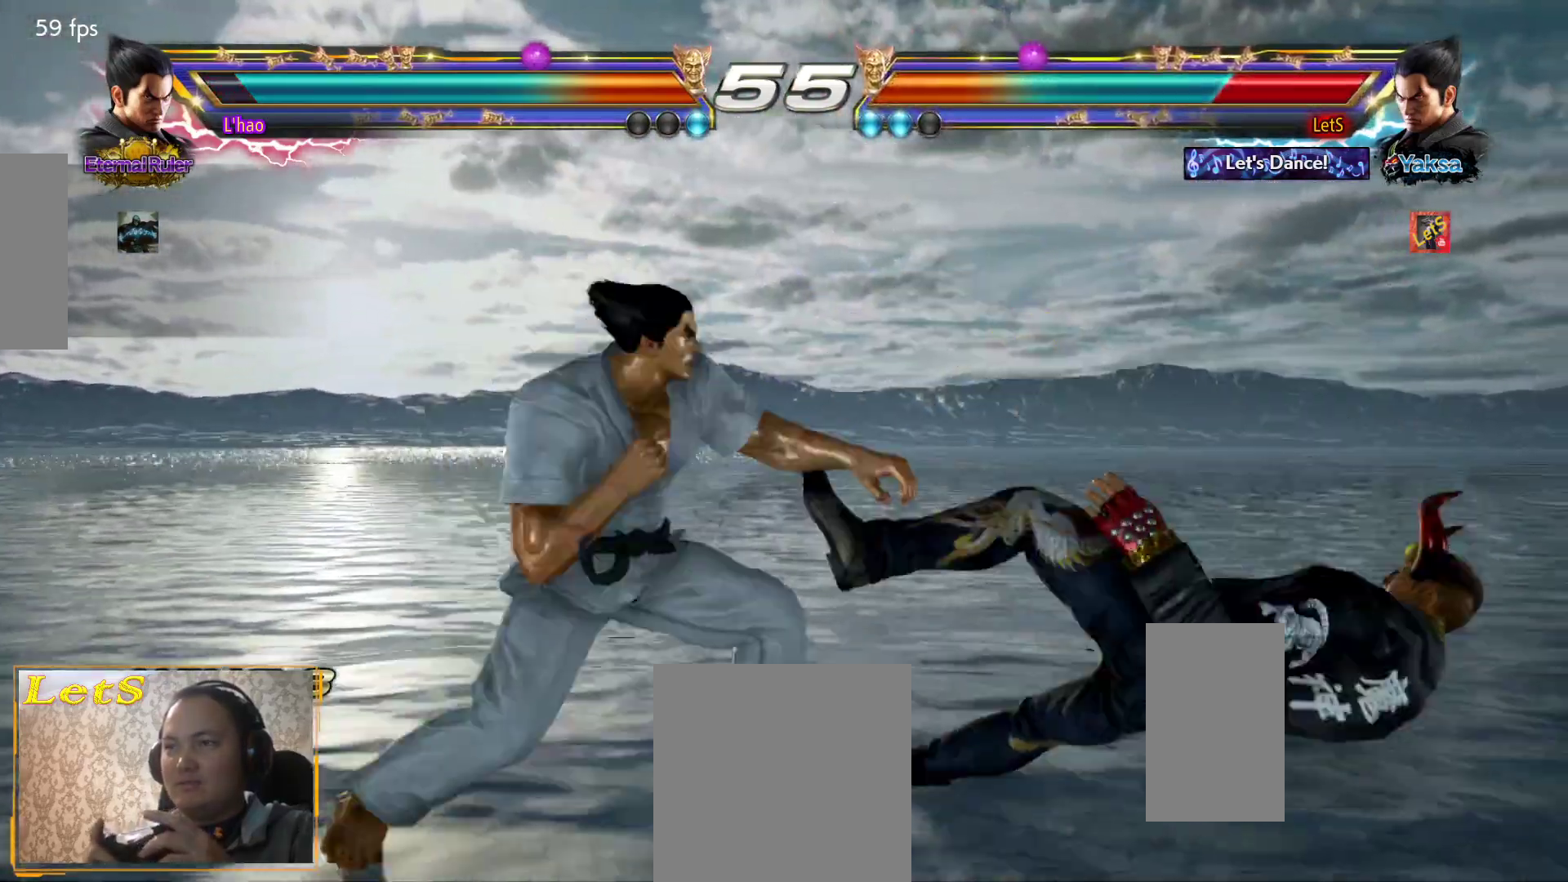
{"buttons": [], "left_stick": "center", "right_stick": "center", "events": [[67, "CROSS", "up"], [133, "CROSS", "down"], [200, "CROSS", "up"], [300, "CROSS", "down"], [367, "CROSS", "up"]]}
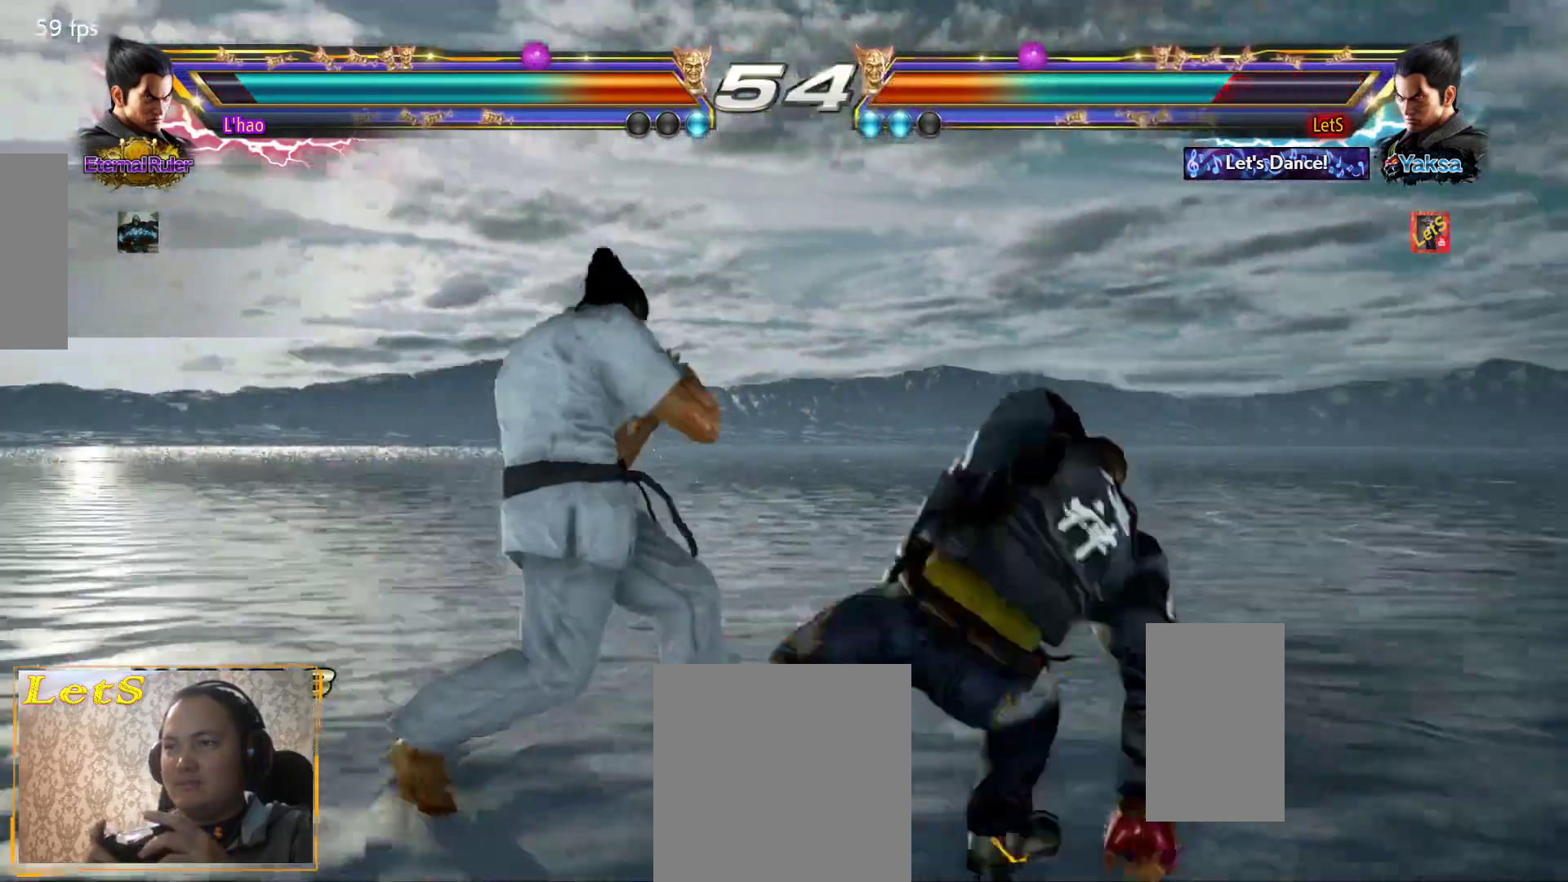
{"buttons": [], "left_stick": "center", "right_stick": "center", "events": [[33, "CIRCLE", "down"], [200, "CIRCLE", "up"]]}
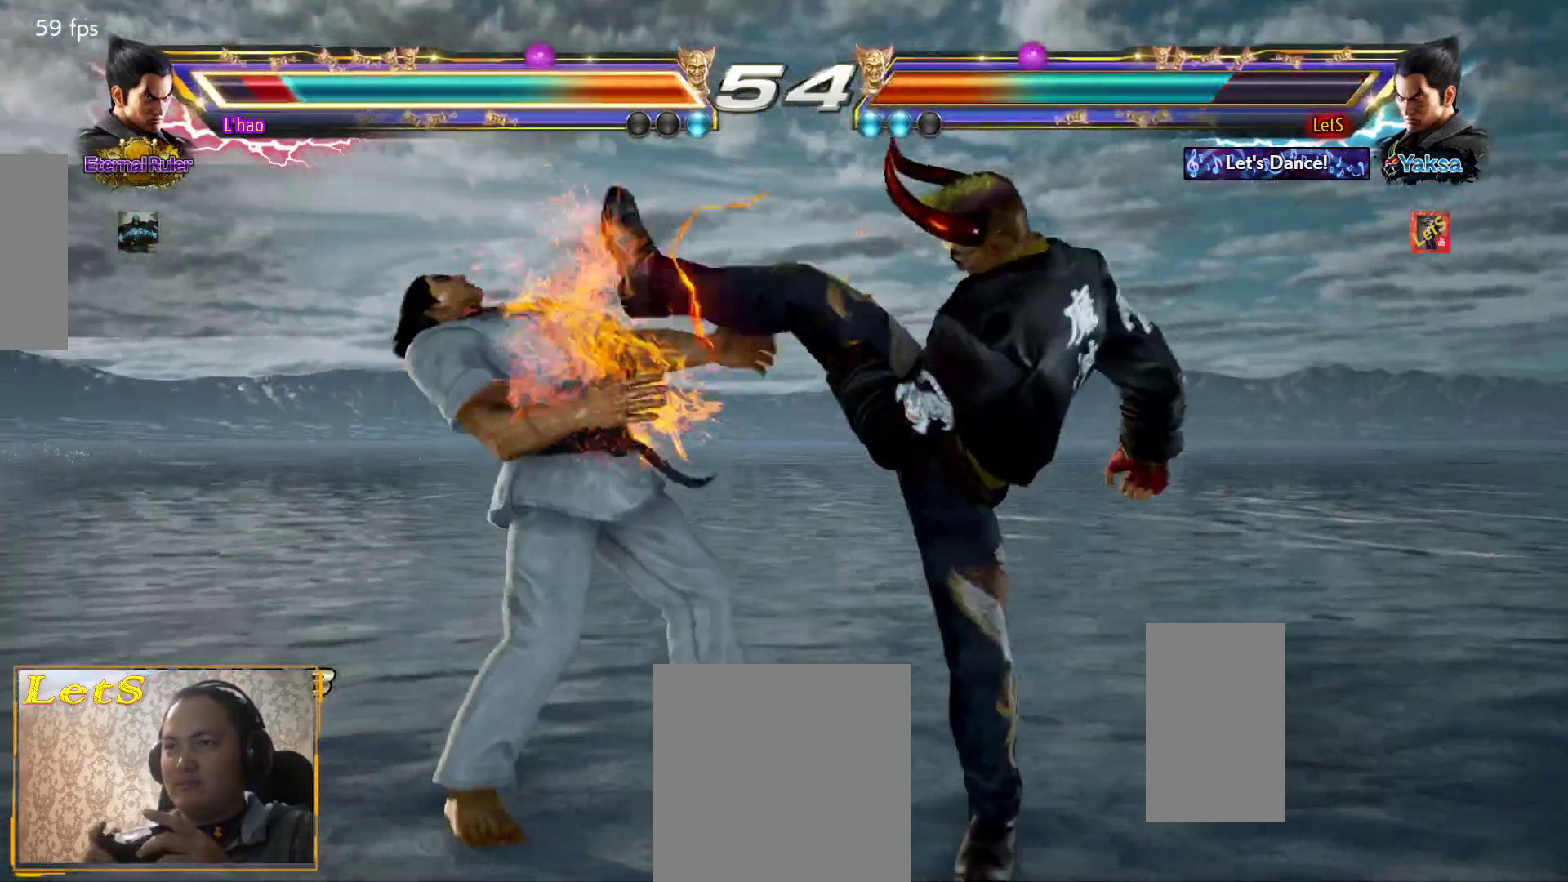
{"buttons": [], "left_stick": "center", "right_stick": "center", "events": [[33, "DPAD_DOWN", "down"], [100, "CIRCLE", "down"], [233, "CIRCLE", "up"], [233, "DPAD_DOWN", "up"]]}
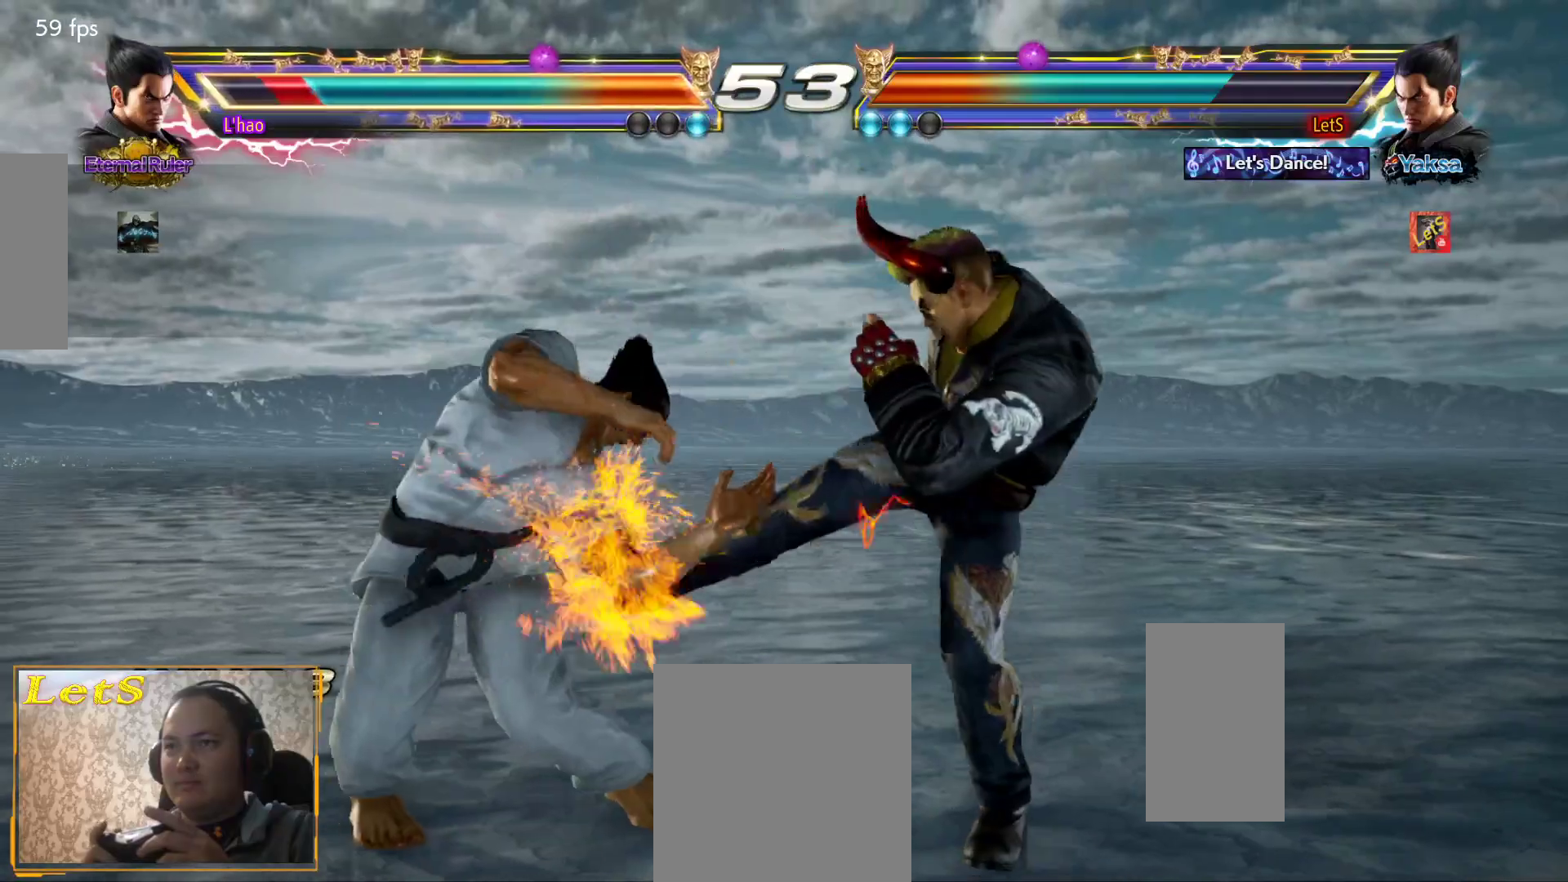
{"buttons": [], "left_stick": "center", "right_stick": "center", "events": [[233, "DPAD_UP", "down"], [367, "DPAD_UP", "up"]]}
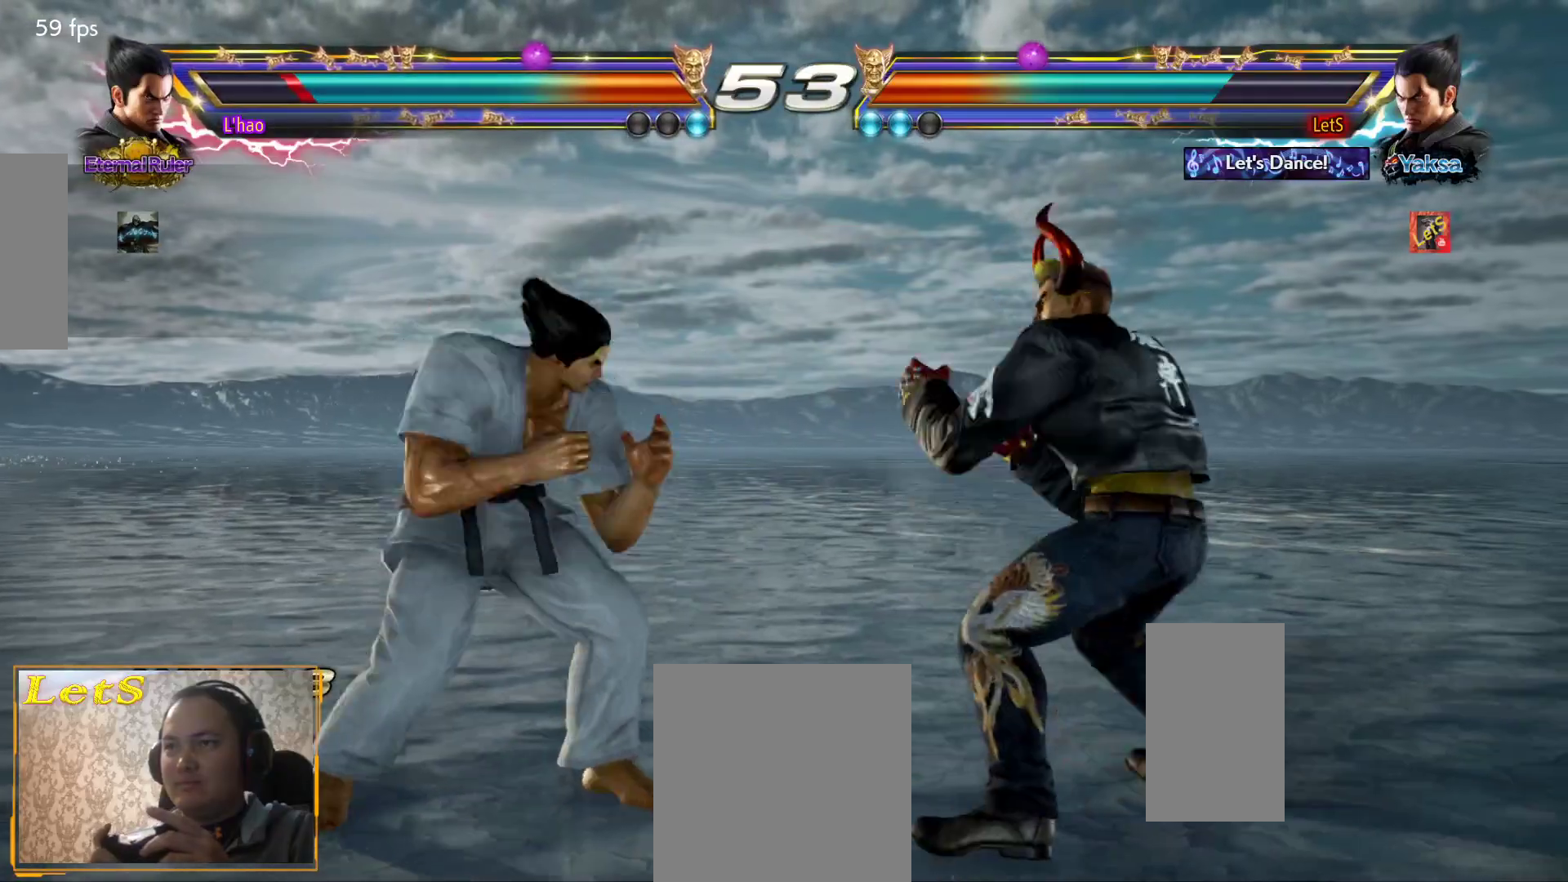
{"buttons": ["CROSS"], "left_stick": "center", "right_stick": "center", "events": [[100, "CROSS", "down"], [233, "CROSS", "up"], [333, "CROSS", "down"], [400, "CROSS", "up"], [500, "CROSS", "down"]]}
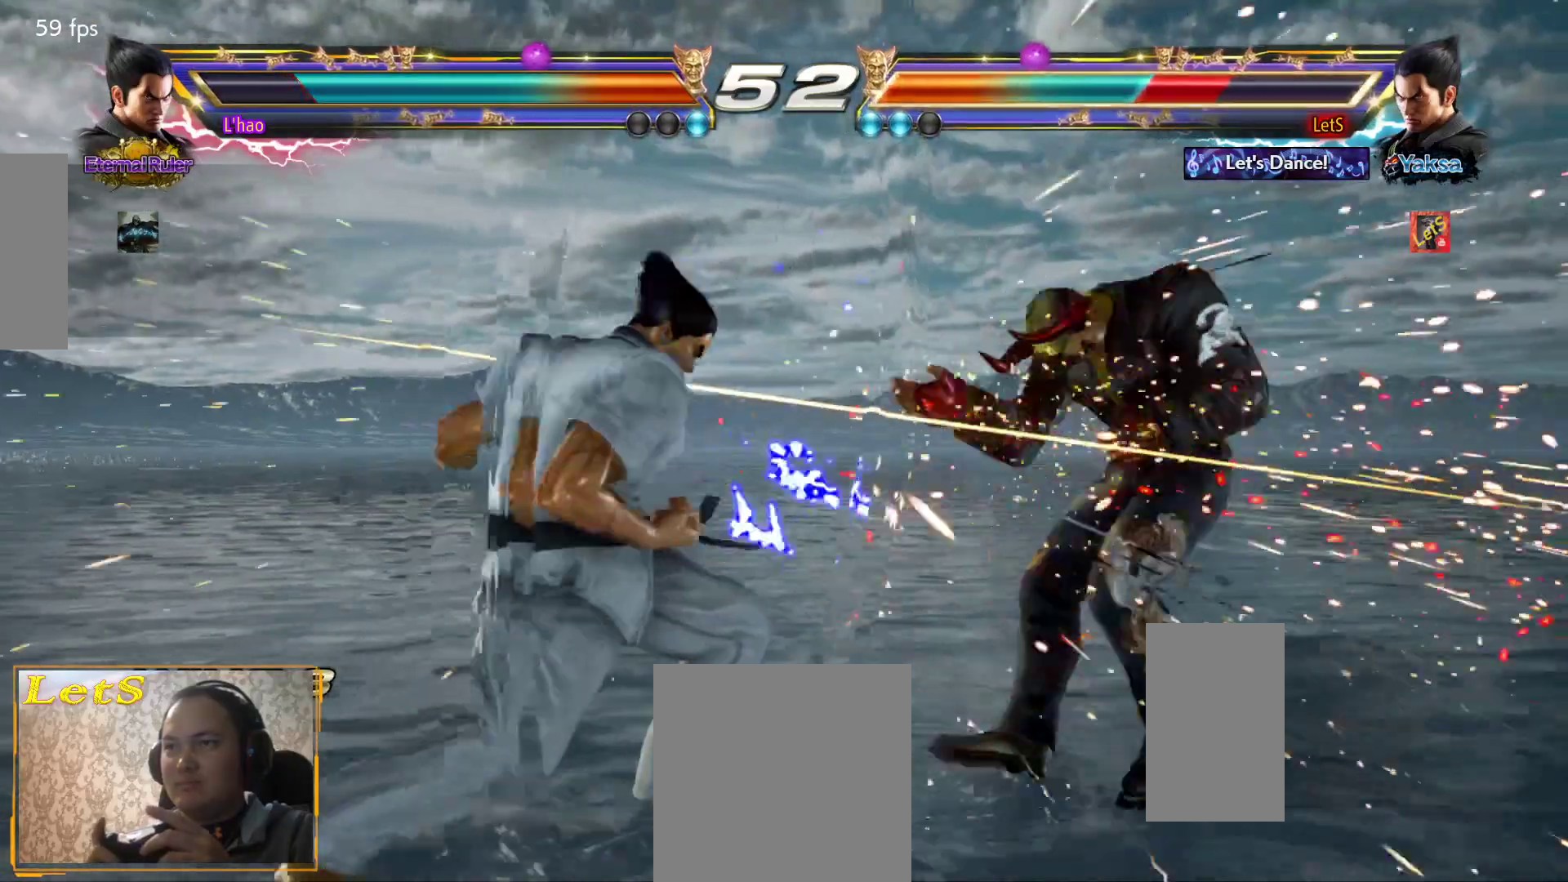
{"buttons": ["DPAD_RIGHT"], "left_stick": "center", "right_stick": "center", "events": [[67, "CROSS", "up"], [267, "DPAD_RIGHT", "down"], [400, "DPAD_RIGHT", "up"], [467, "DPAD_RIGHT", "down"]]}
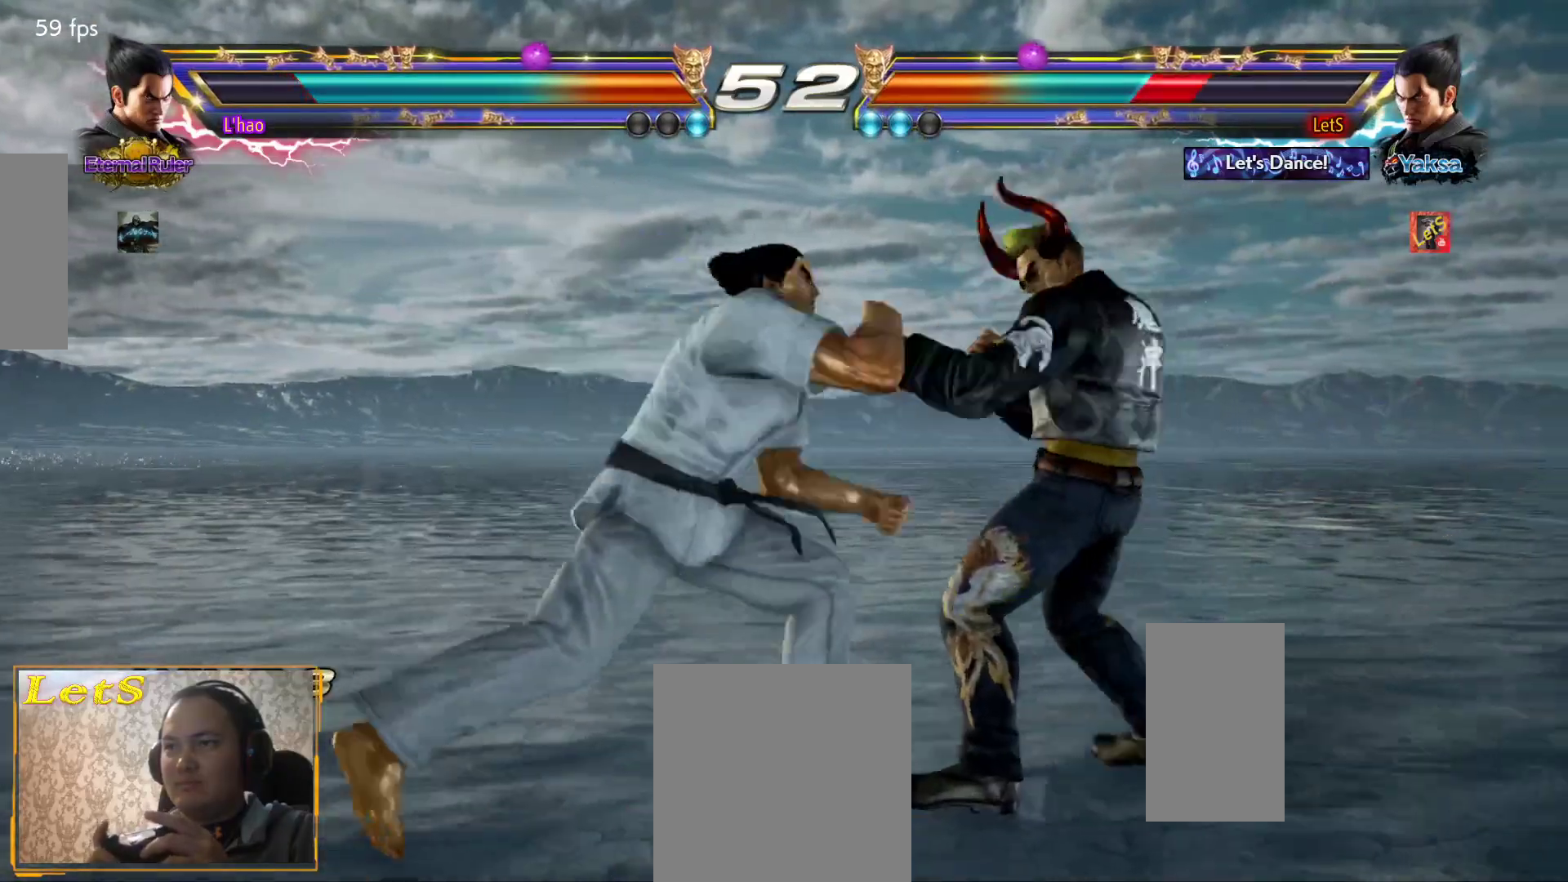
{"buttons": [], "left_stick": "center", "right_stick": "center", "events": [[433, "DPAD_RIGHT", "up"]]}
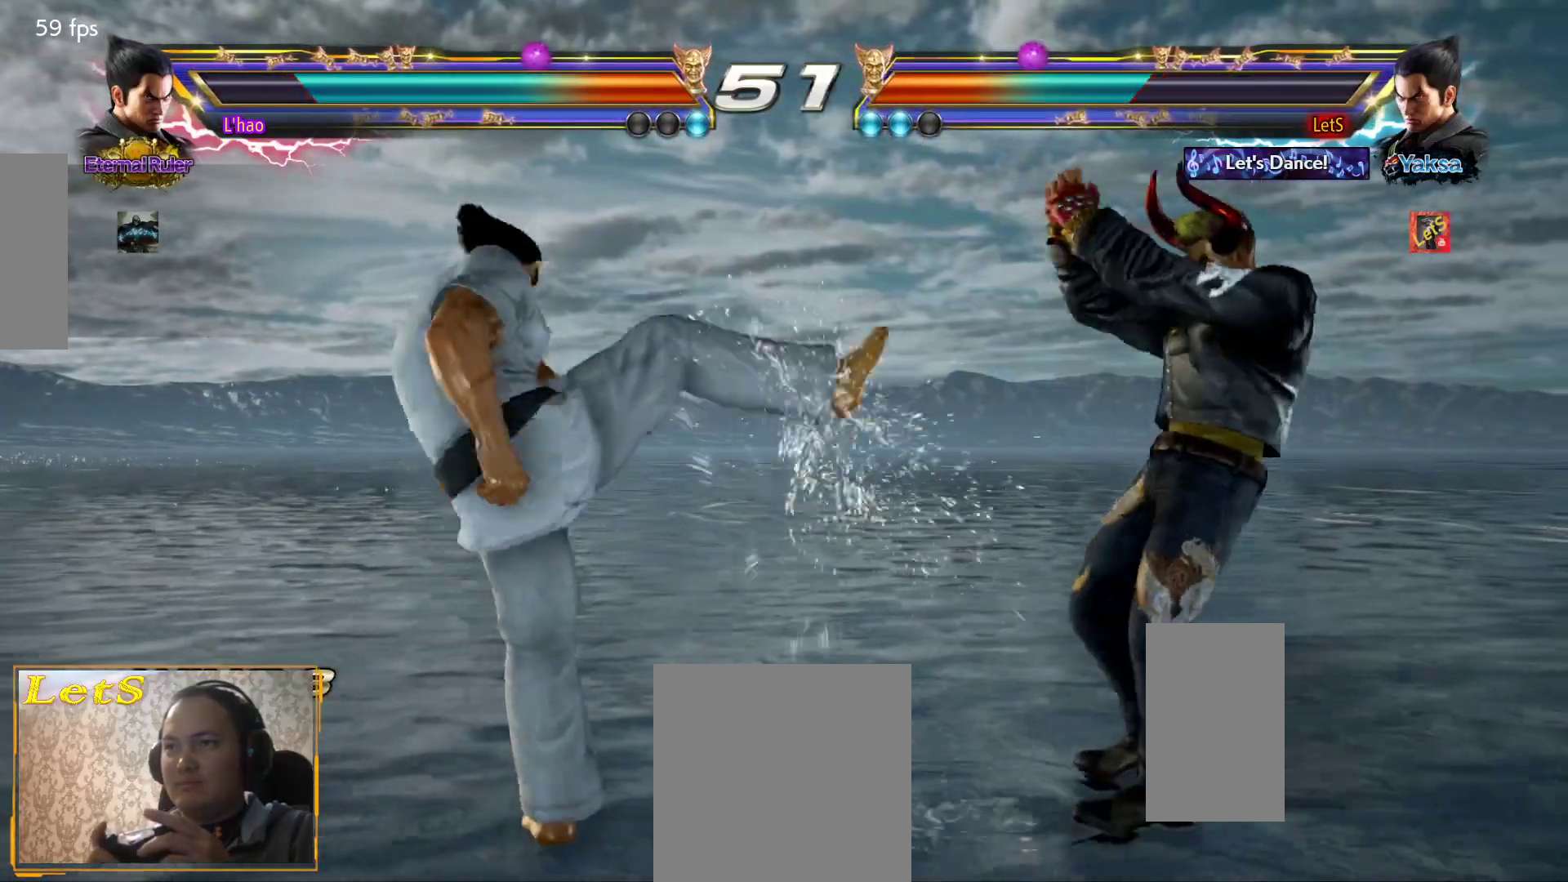
{"buttons": ["R2", "DPAD_RIGHT"], "left_stick": "center", "right_stick": "center", "events": [[33, "DPAD_LEFT", "down"], [100, "DPAD_LEFT", "up"], [167, "DPAD_LEFT", "down"], [233, "DPAD_DOWN", "down"], [233, "DPAD_LEFT", "up"], [267, "DPAD_LEFT", "down"], [333, "DPAD_DOWN", "up"], [400, "DPAD_LEFT", "up"], [433, "DPAD_RIGHT", "down"], [500, "R2", "down"]]}
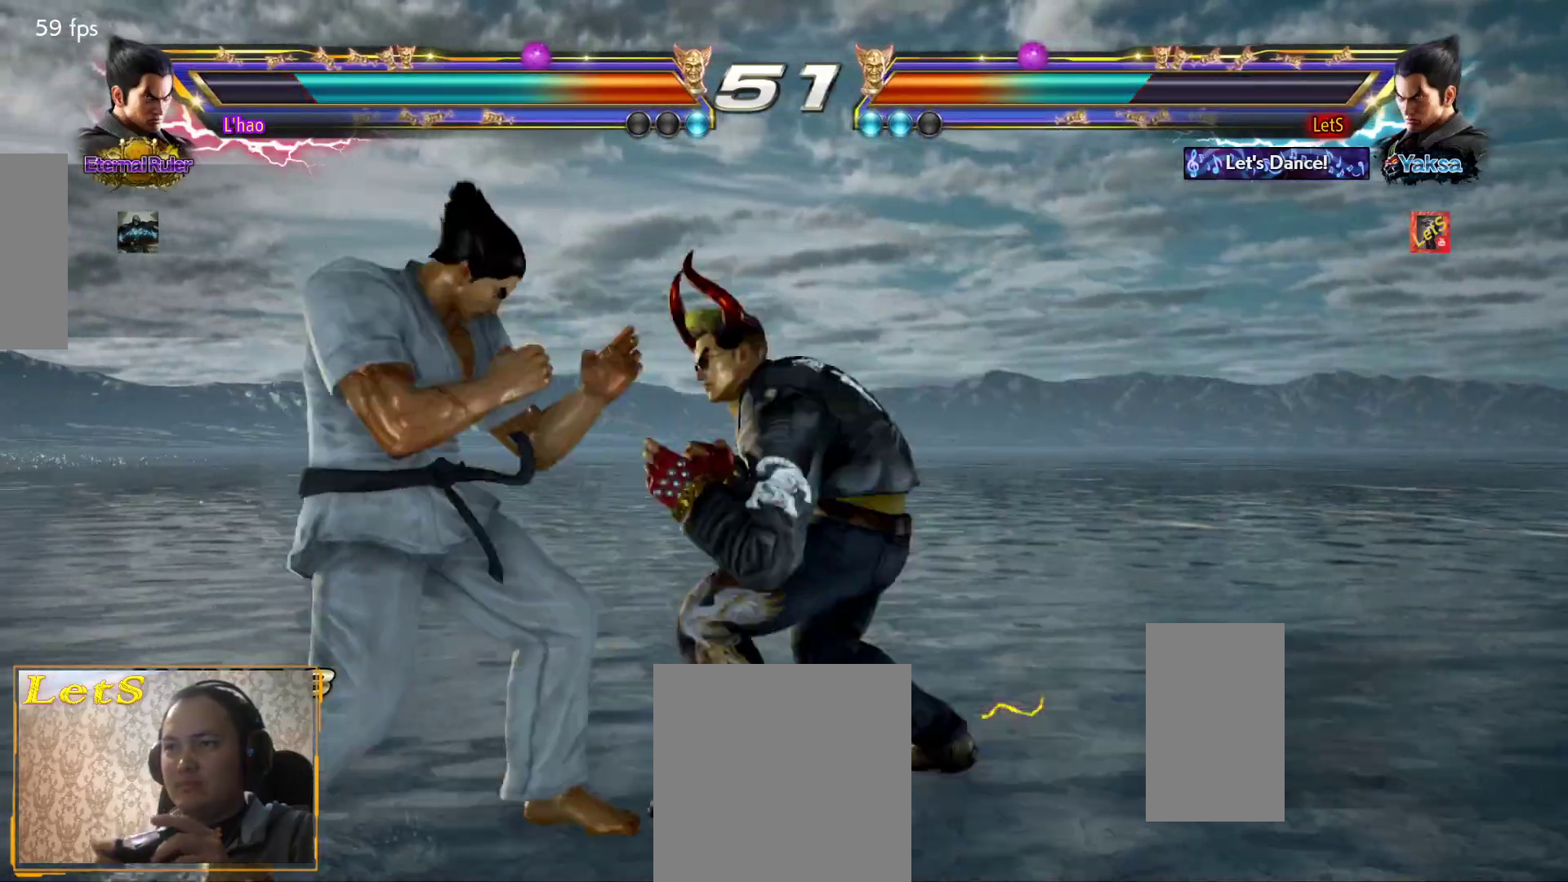
{"buttons": [], "left_stick": "center", "right_stick": "center", "events": [[33, "DPAD_RIGHT", "up"], [100, "R2", "up"]]}
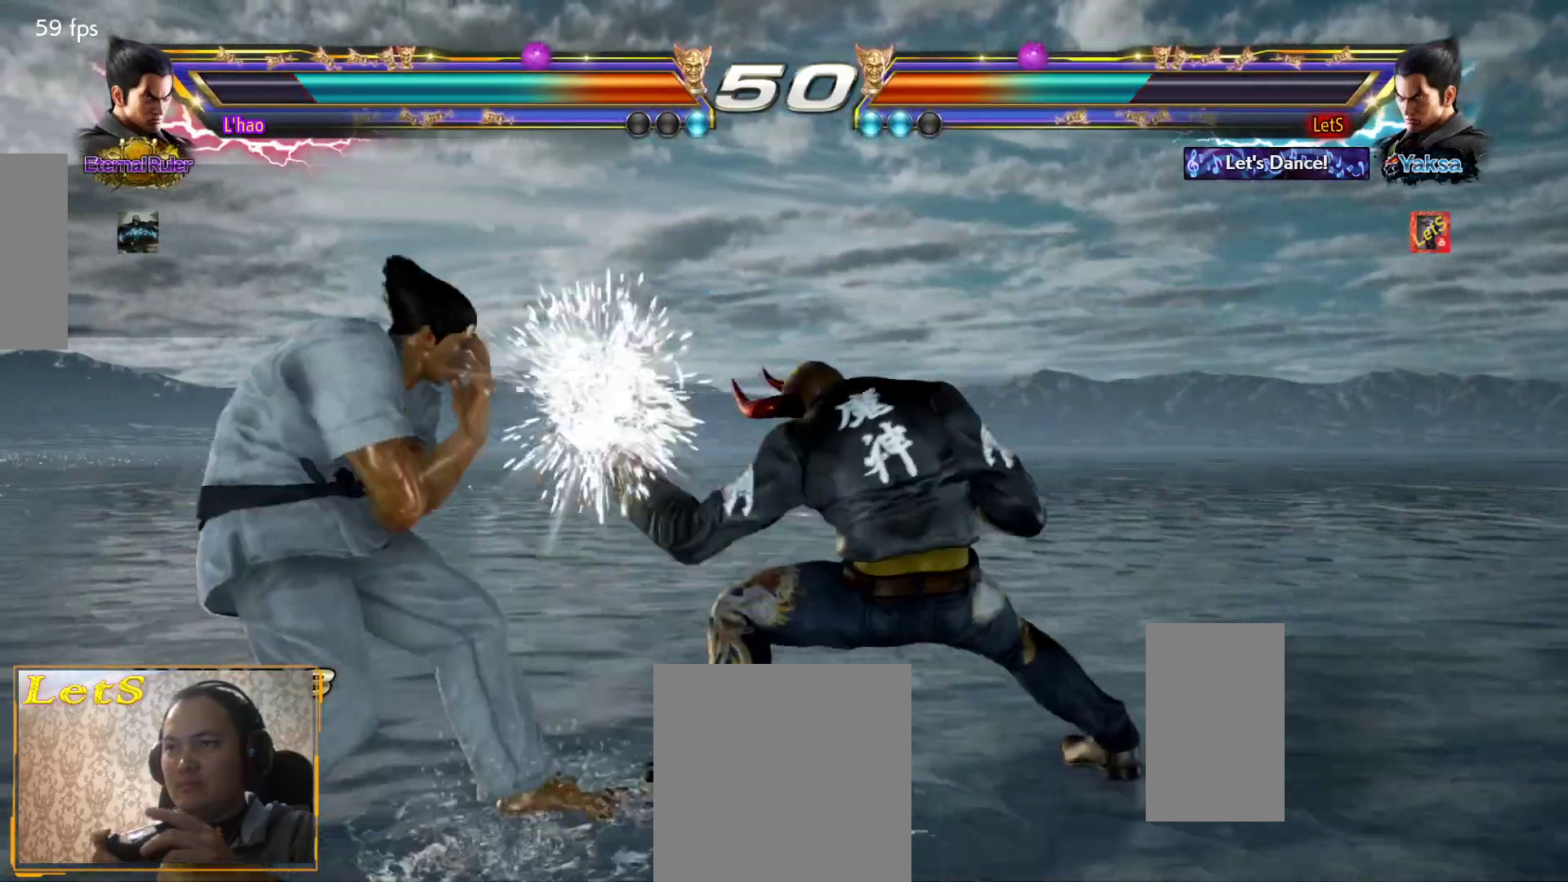
{"buttons": ["DPAD_RIGHT"], "left_stick": "center", "right_stick": "center", "events": [[233, "DPAD_RIGHT", "down"]]}
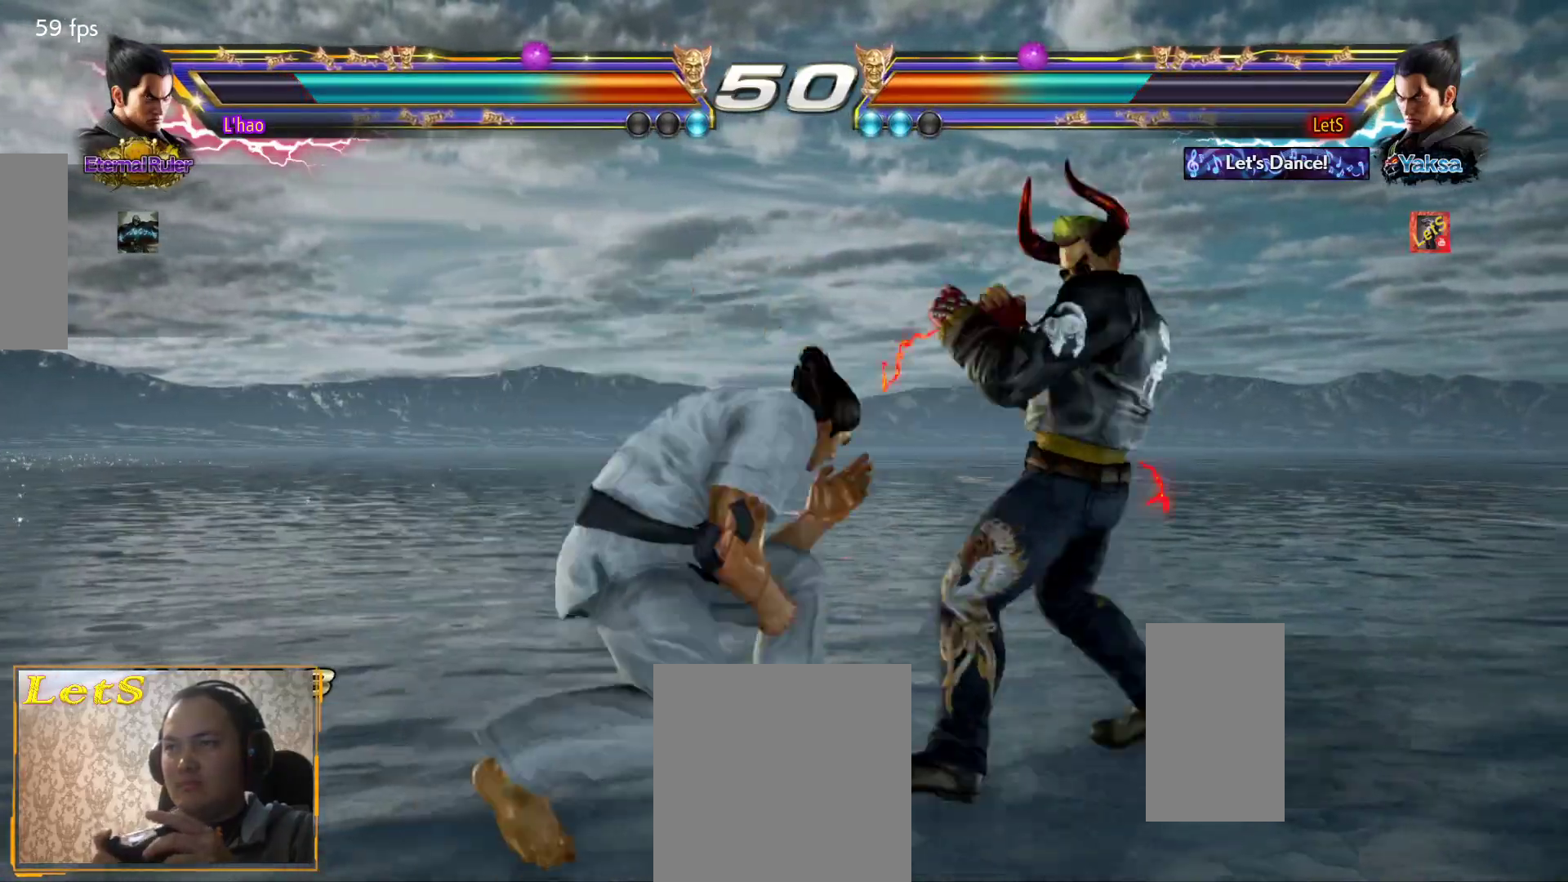
{"buttons": ["DPAD_RIGHT"], "left_stick": "center", "right_stick": "center", "events": []}
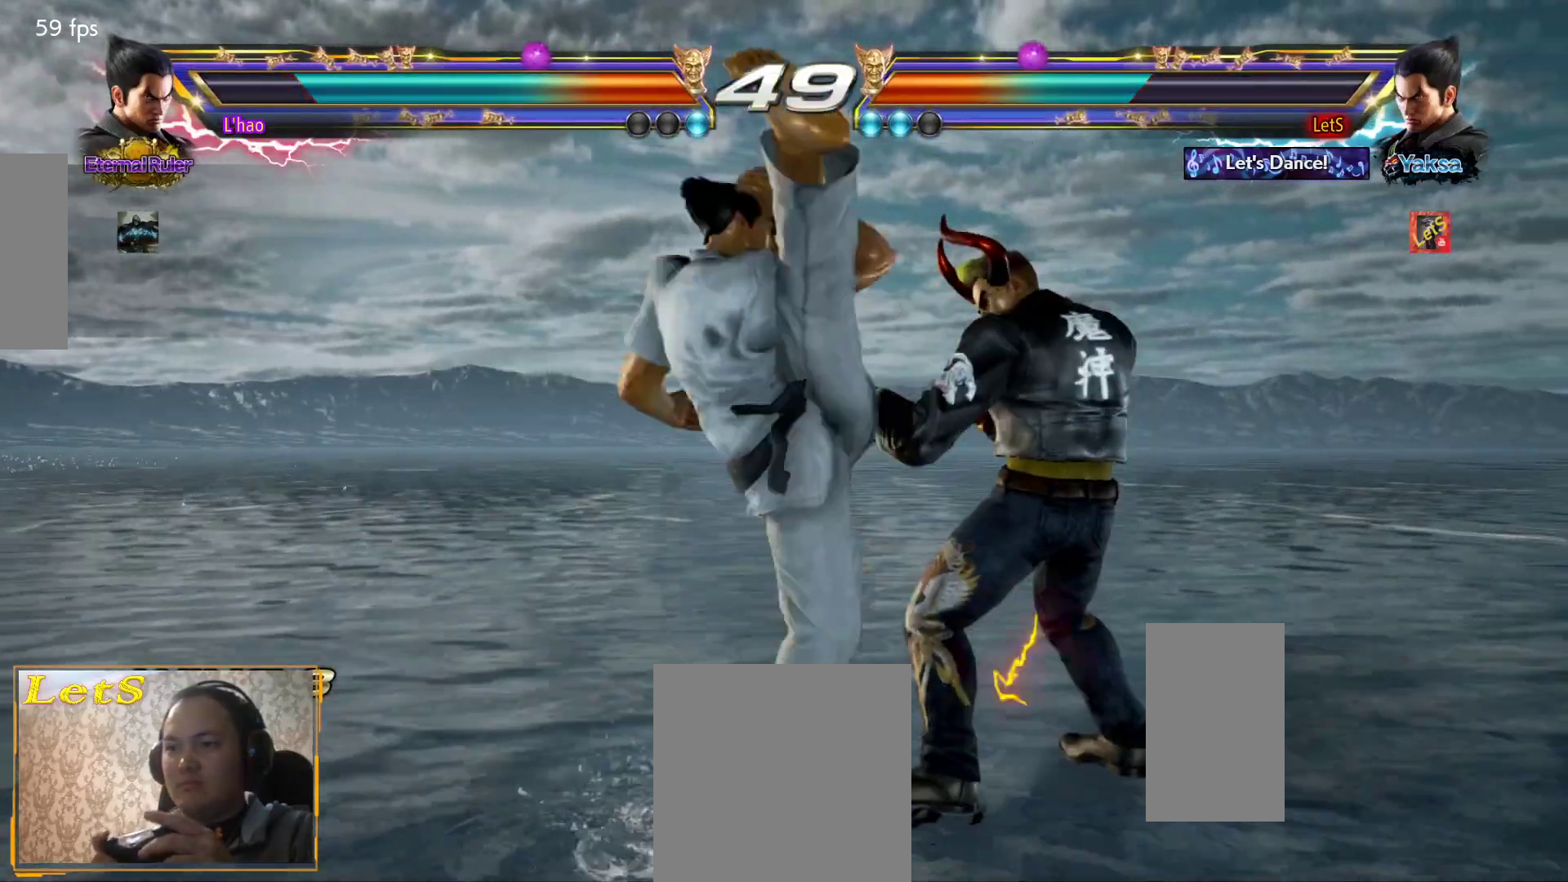
{"buttons": ["SQUARE"], "left_stick": "center", "right_stick": "center", "events": [[300, "DPAD_RIGHT", "up"], [500, "SQUARE", "down"]]}
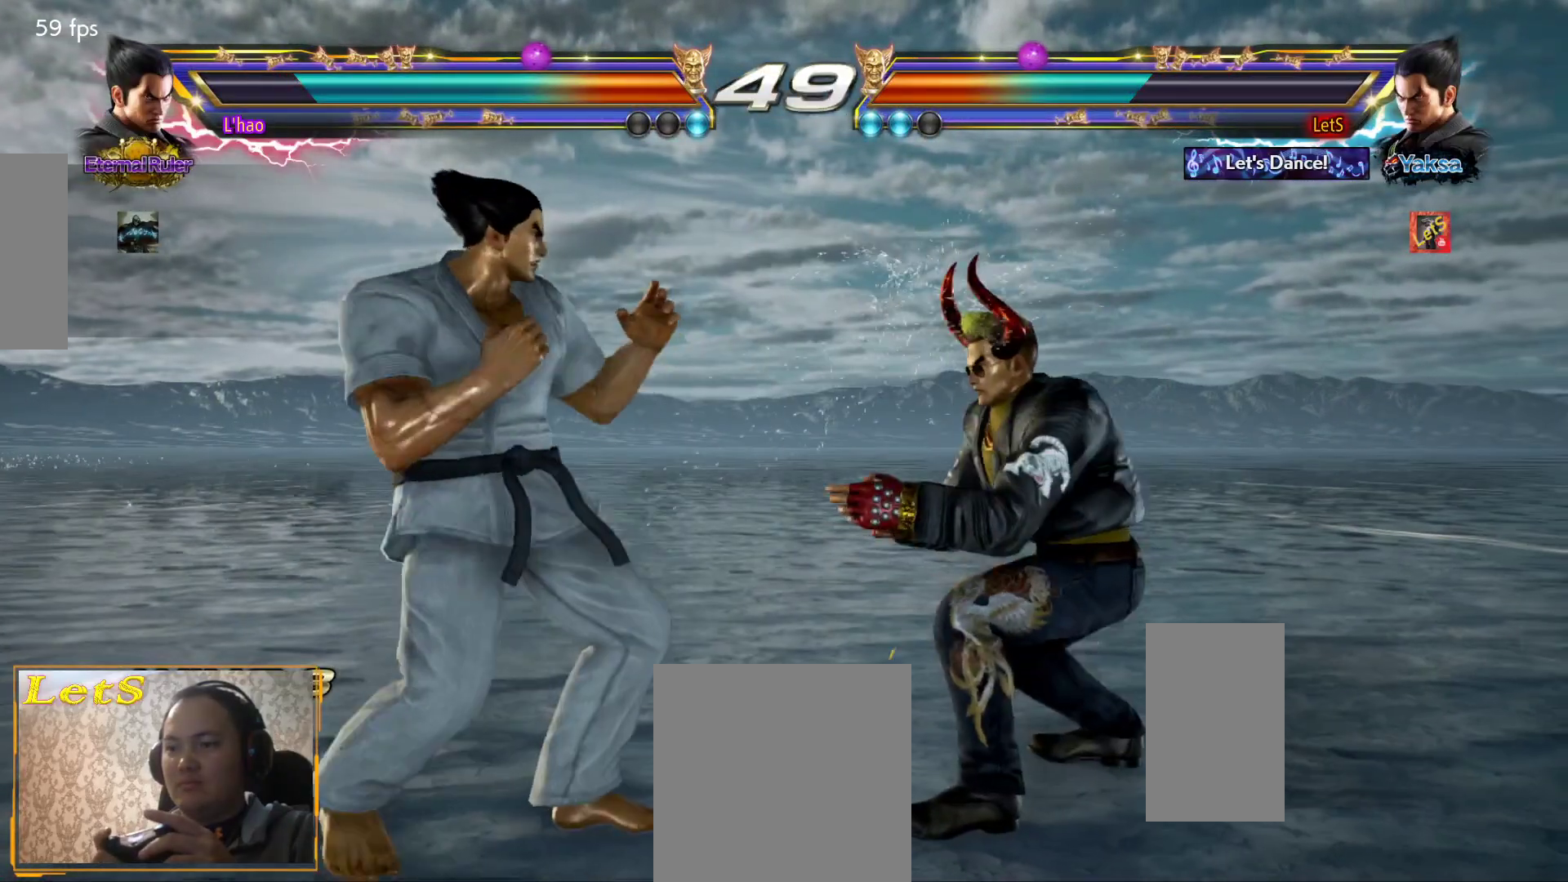
{"buttons": [], "left_stick": "center", "right_stick": "center", "events": [[133, "SQUARE", "up"]]}
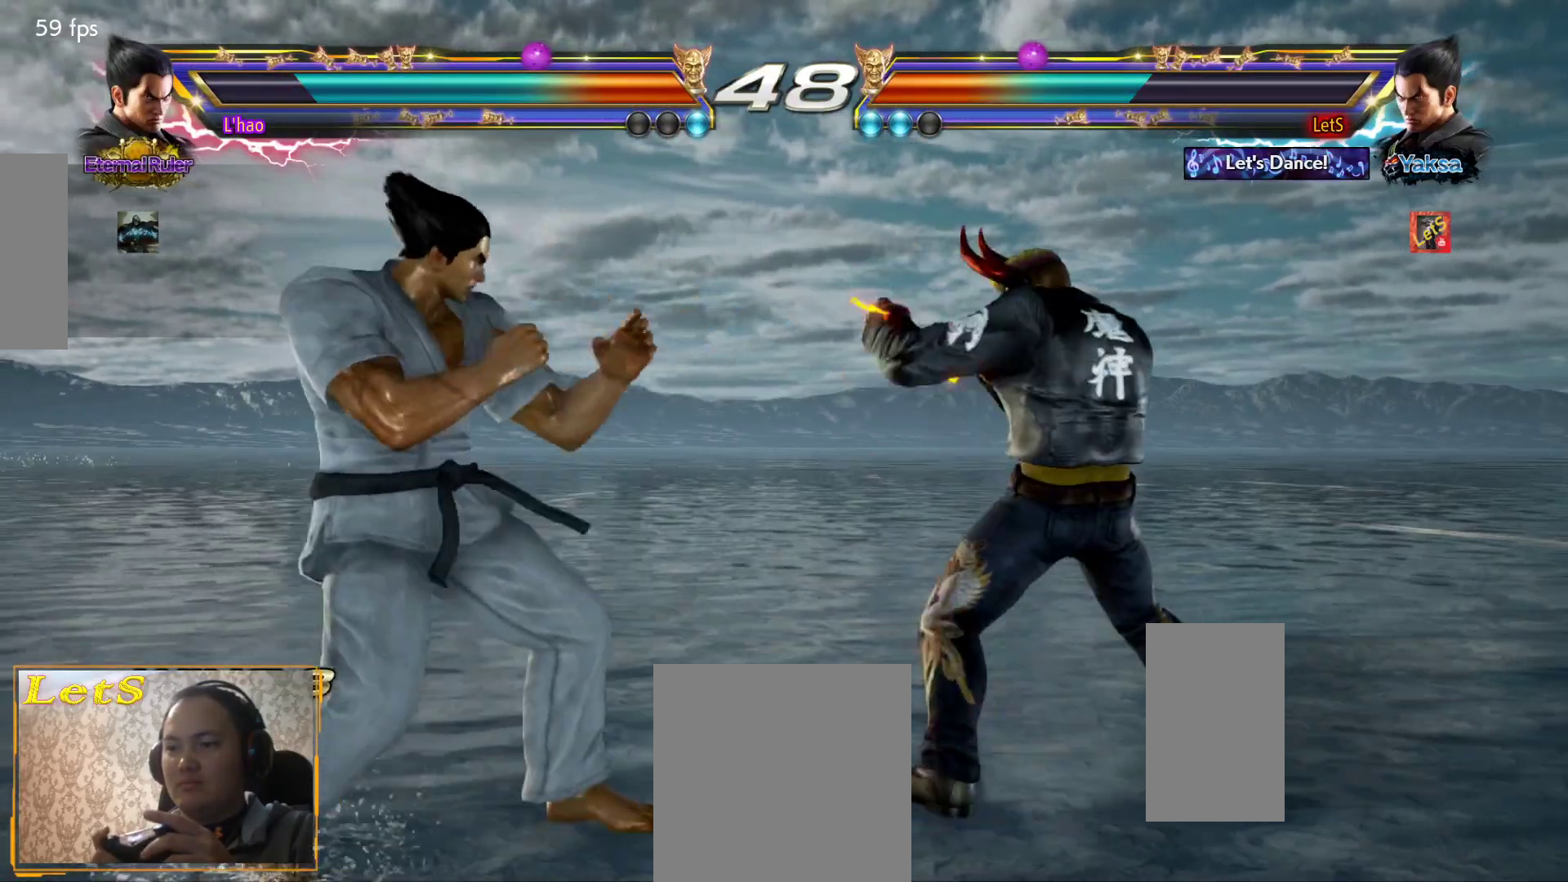
{"buttons": ["DPAD_RIGHT"], "left_stick": "center", "right_stick": "center", "events": [[267, "DPAD_RIGHT", "down"], [333, "DPAD_RIGHT", "up"], [400, "DPAD_RIGHT", "down"]]}
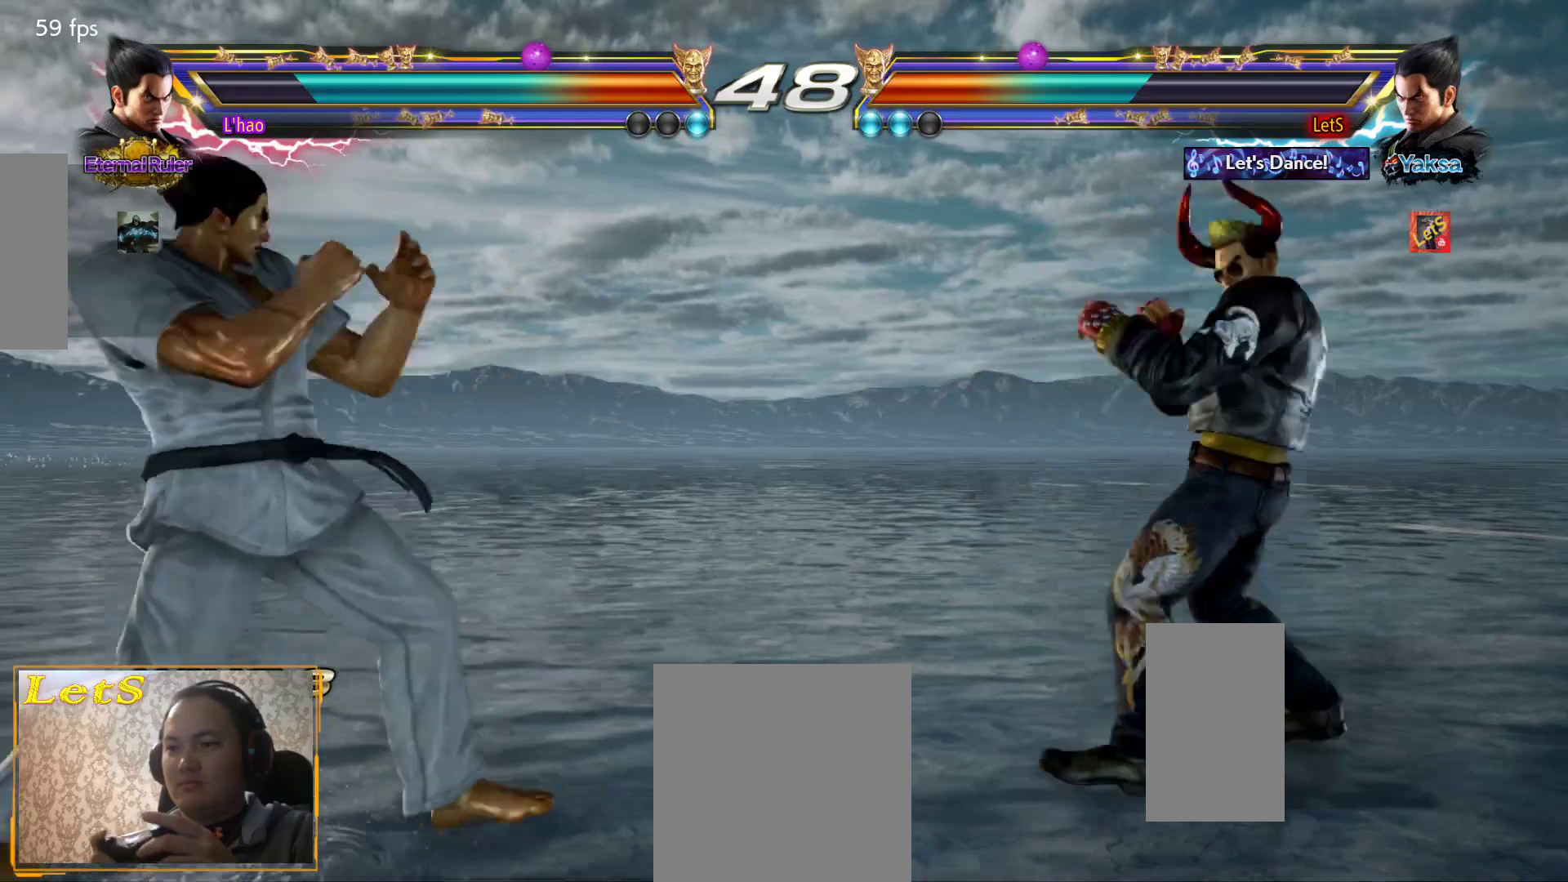
{"buttons": [], "left_stick": "center", "right_stick": "center", "events": [[33, "DPAD_DOWN", "down"], [100, "DPAD_DOWN", "up"], [167, "DPAD_RIGHT", "up"], [200, "DPAD_RIGHT", "down"], [300, "DPAD_RIGHT", "up"], [400, "DPAD_LEFT", "down"], [433, "DPAD_LEFT", "up"]]}
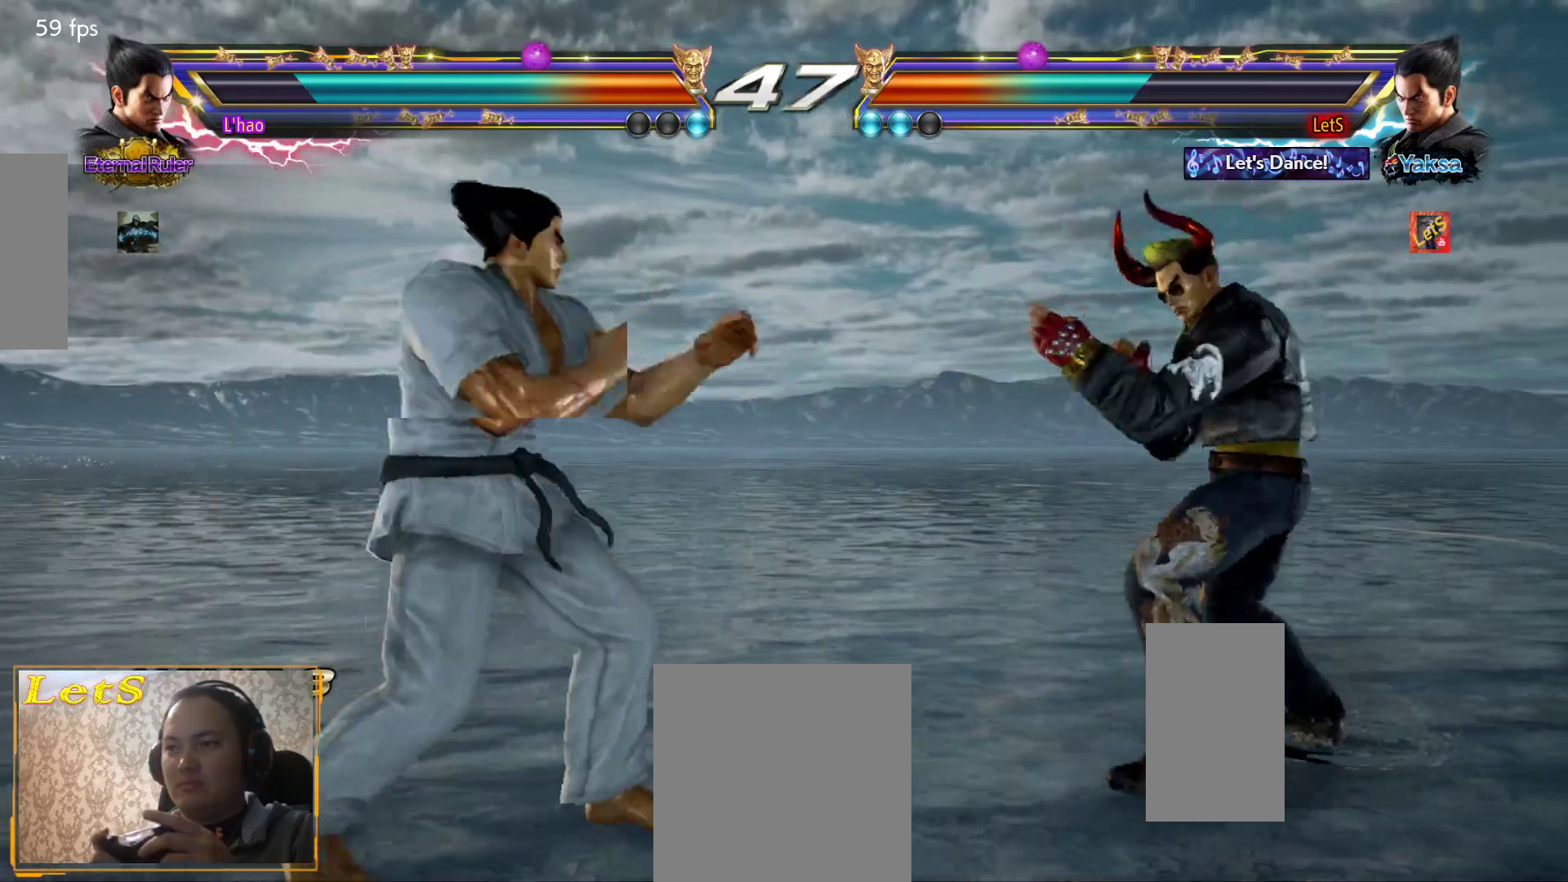
{"buttons": [], "left_stick": "center", "right_stick": "center", "events": [[133, "DPAD_LEFT", "down"], [133, "TRIANGLE", "down"], [200, "DPAD_LEFT", "up"], [200, "TRIANGLE", "up"]]}
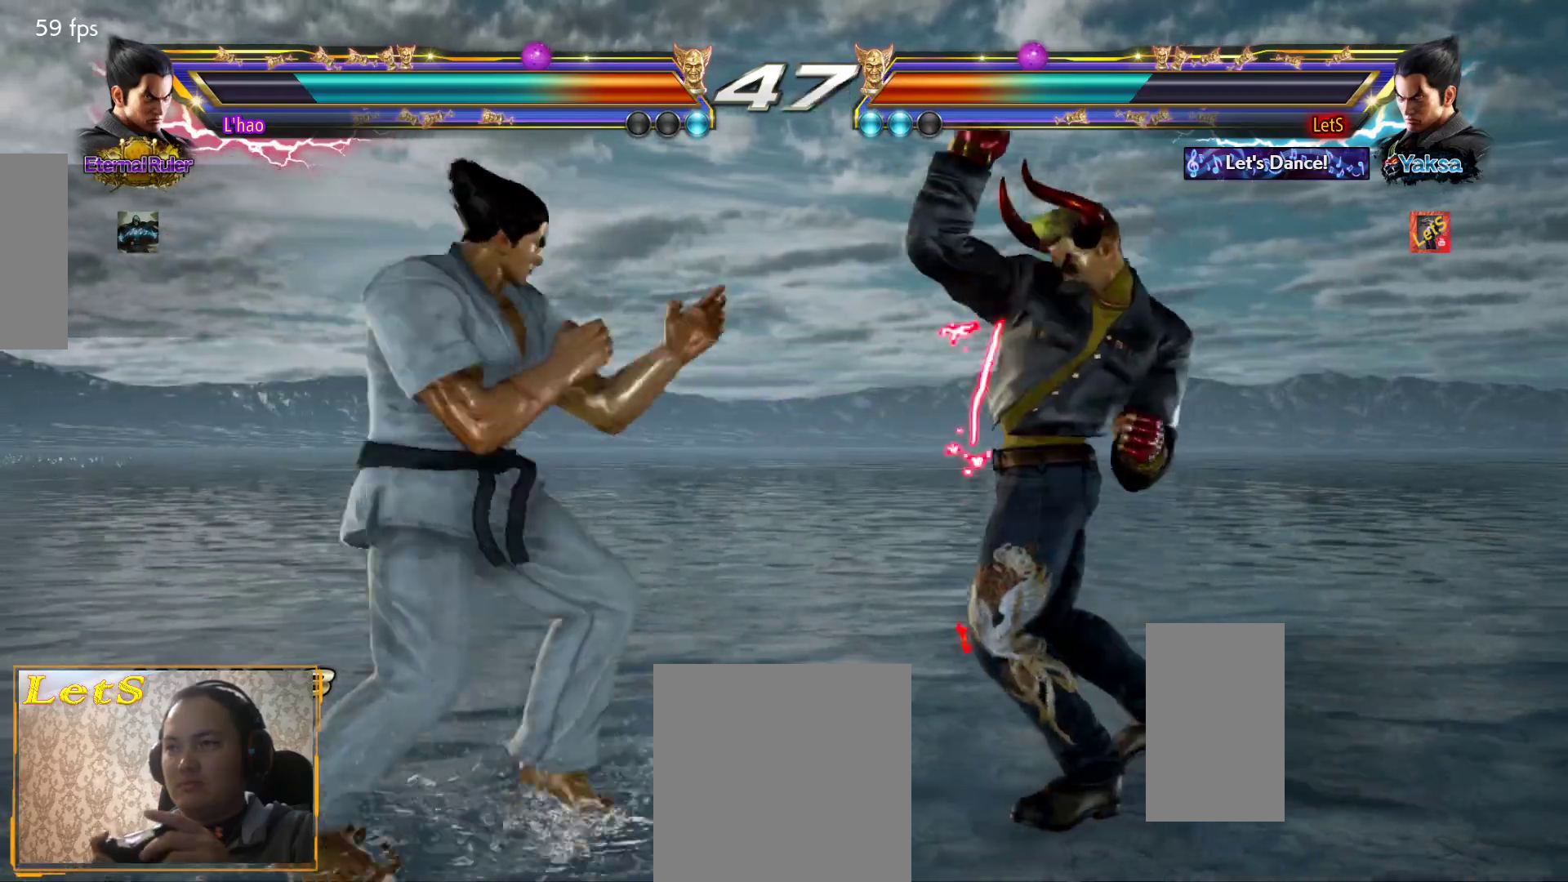
{"buttons": [], "left_stick": "center", "right_stick": "center", "events": [[133, "DPAD_LEFT", "down"], [200, "DPAD_LEFT", "up"], [267, "DPAD_LEFT", "down"], [300, "DPAD_DOWN", "down"], [300, "DPAD_LEFT", "up"], [333, "DPAD_LEFT", "down"], [333, "TRIANGLE", "down"], [400, "DPAD_DOWN", "up"], [400, "TRIANGLE", "up"], [433, "DPAD_LEFT", "up"]]}
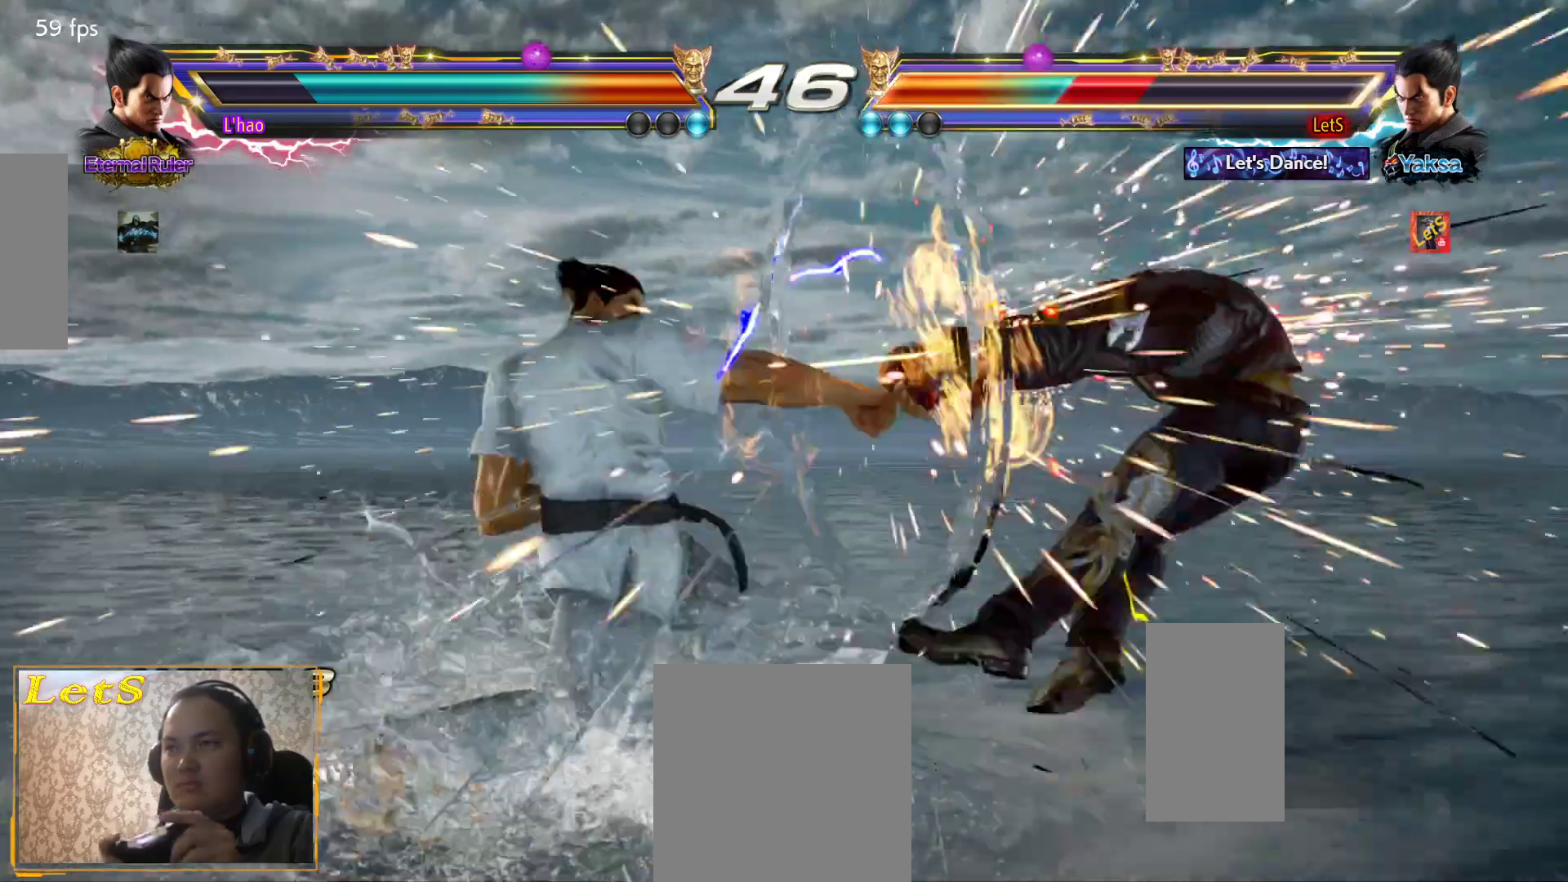
{"buttons": ["CROSS"], "left_stick": "center", "right_stick": "center", "events": [[300, "CROSS", "down"], [400, "CROSS", "up"], [467, "CROSS", "down"]]}